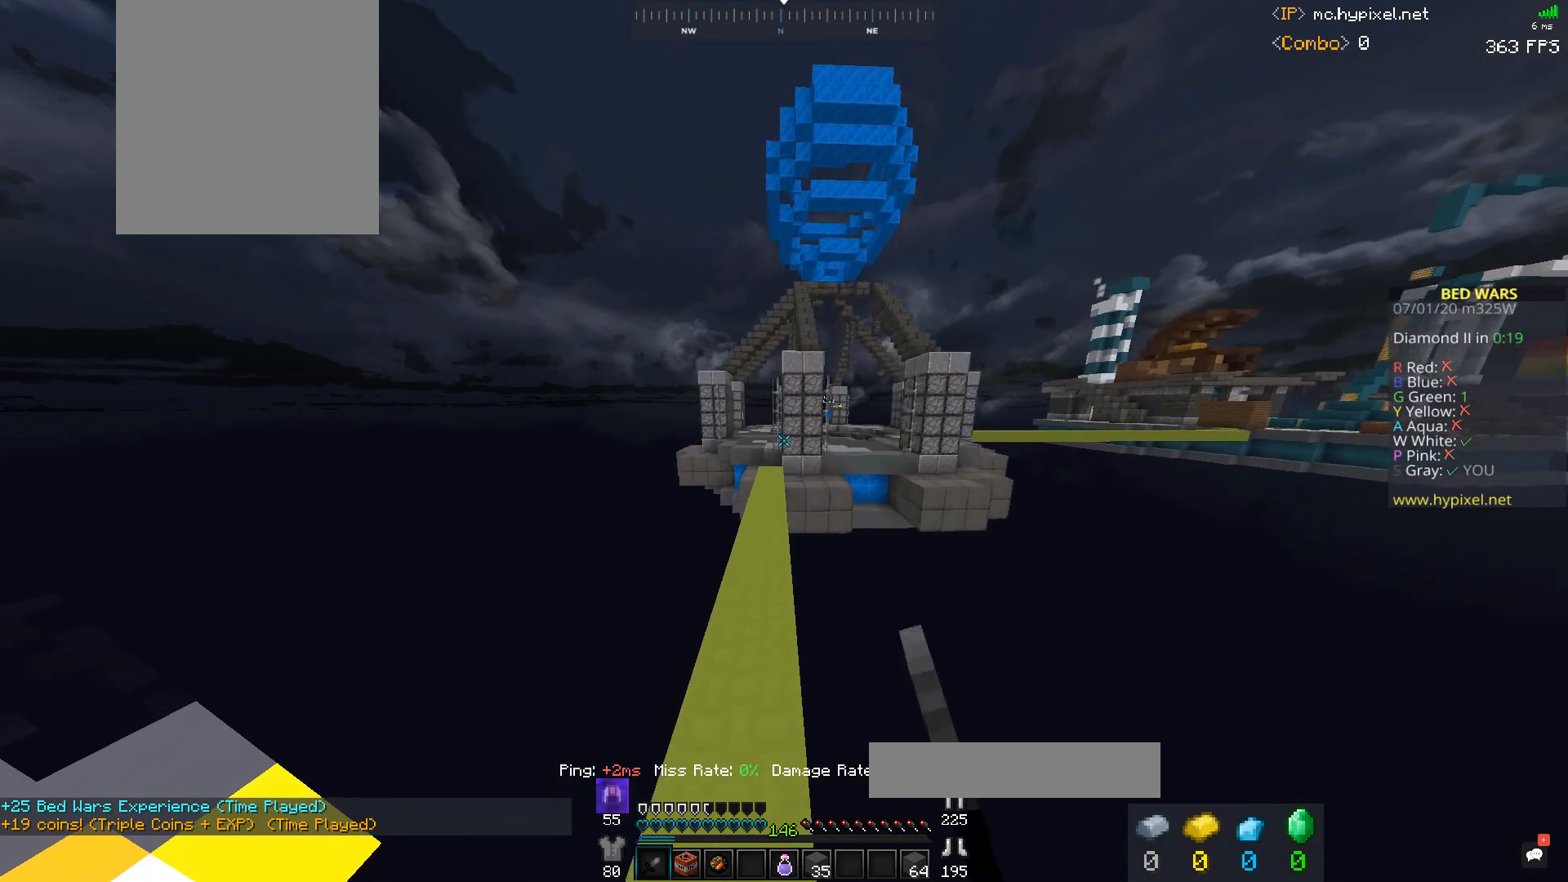
Gameplay with keyboard and mouse; each line is a JSON object with the keys and mouse buttons held at the frame after it. "events" lists presses ("down") and releases ("up") of "a", "d", "s", "space", "w", "mouse_left" and "mouse_right" between this image and that frame as [ms after this image, input, new state], when the widget could be followed in between. "mouse_left", "mouse_right" = the "left", "right" buttons of the "mouse" list. No other keys are recorded. Fast repeated clicks can show as one long hold. Mouse movement is not recorded.
{"keys": ["w"], "mouse": ["left"], "events": [[233, "a", "down"], [367, "a", "up"], [433, "space", "up"]]}
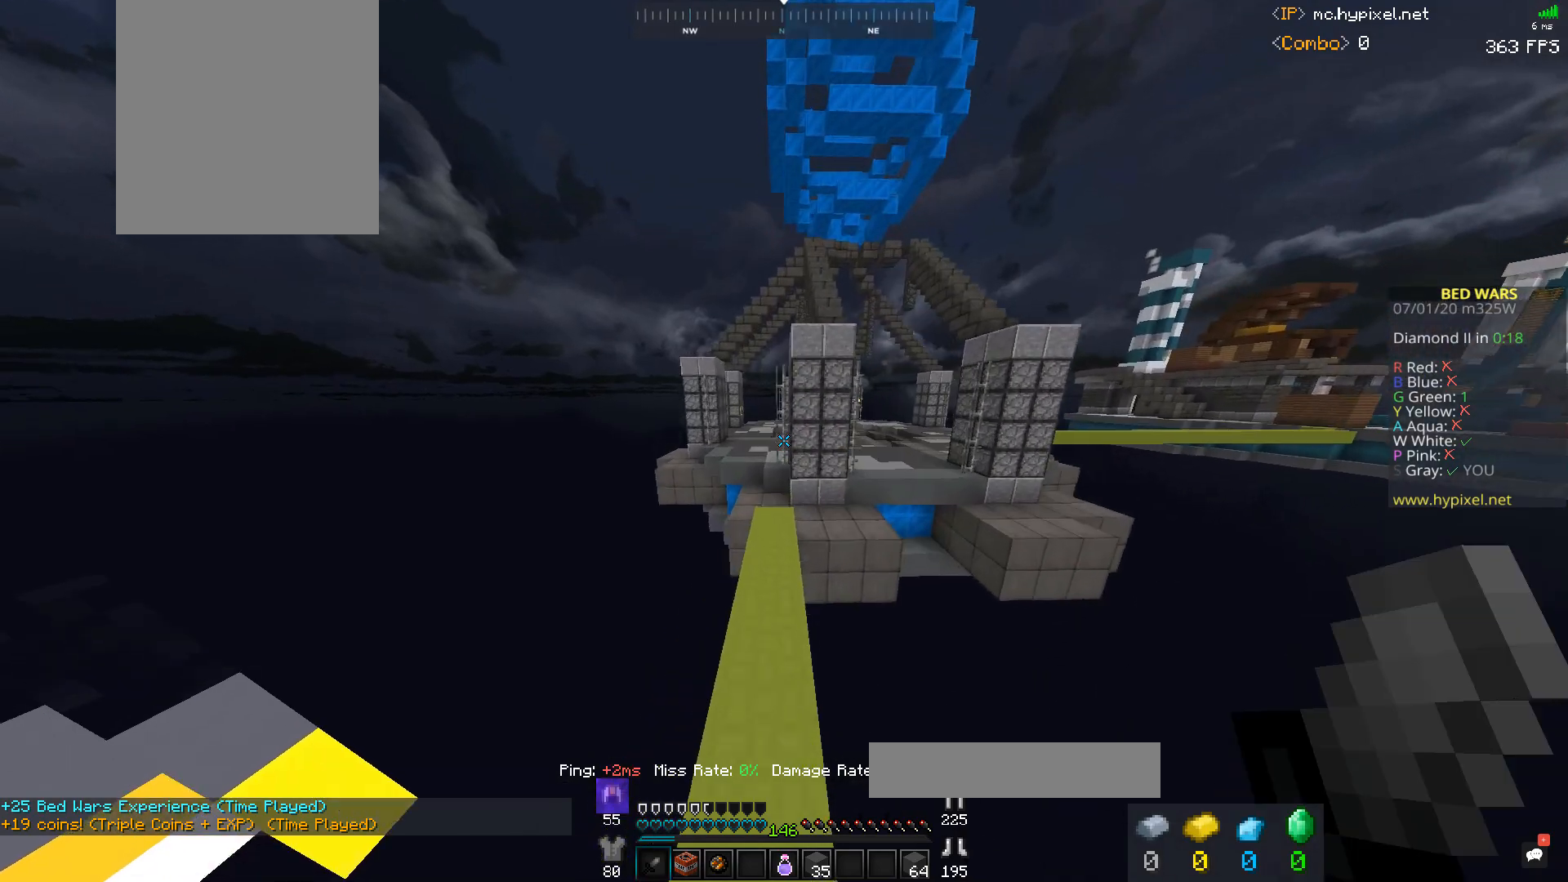
{"keys": ["w"], "mouse": [], "events": [[133, "mouse_left", "up"], [200, "mouse_left", "down"], [333, "mouse_left", "up"]]}
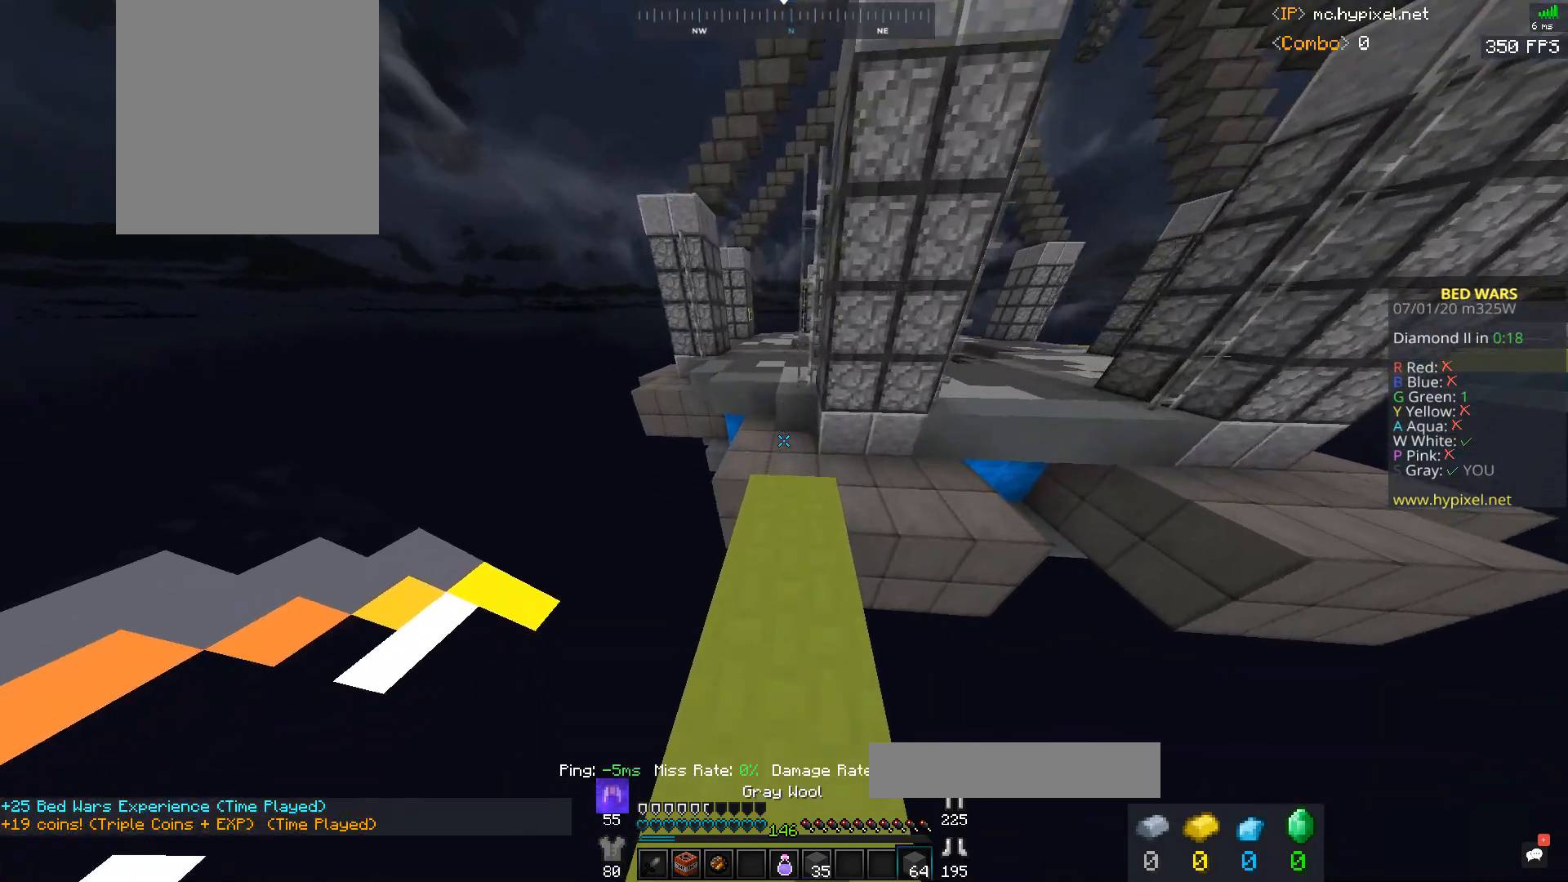
{"keys": ["space", "w"], "mouse": [], "events": [[433, "space", "down"]]}
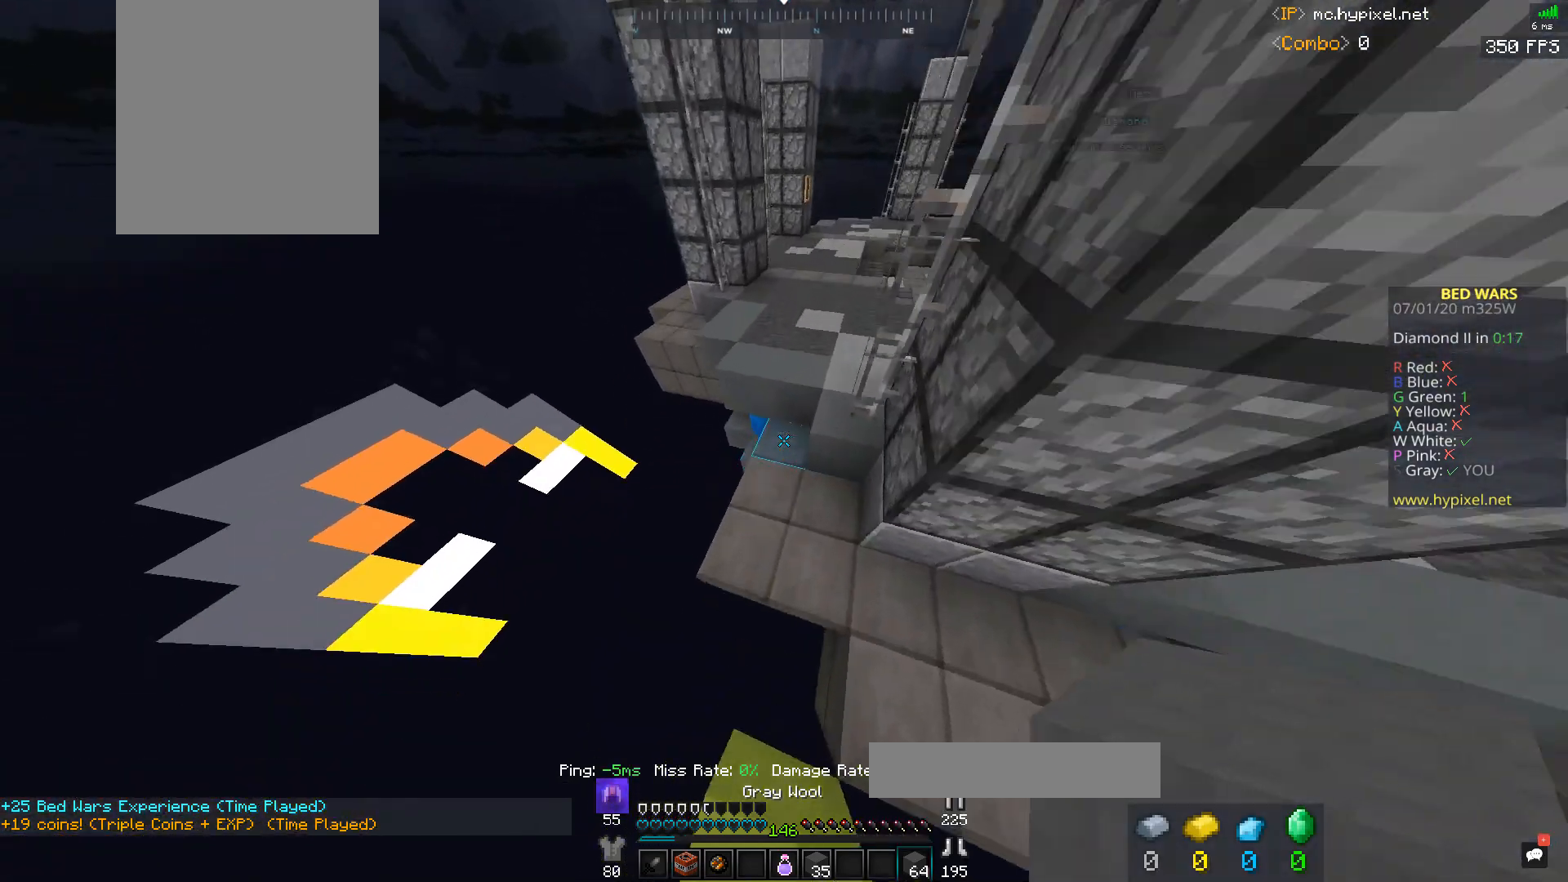
{"keys": ["d", "space", "w"], "mouse": ["right"], "events": [[267, "d", "down"], [433, "mouse_right", "down"]]}
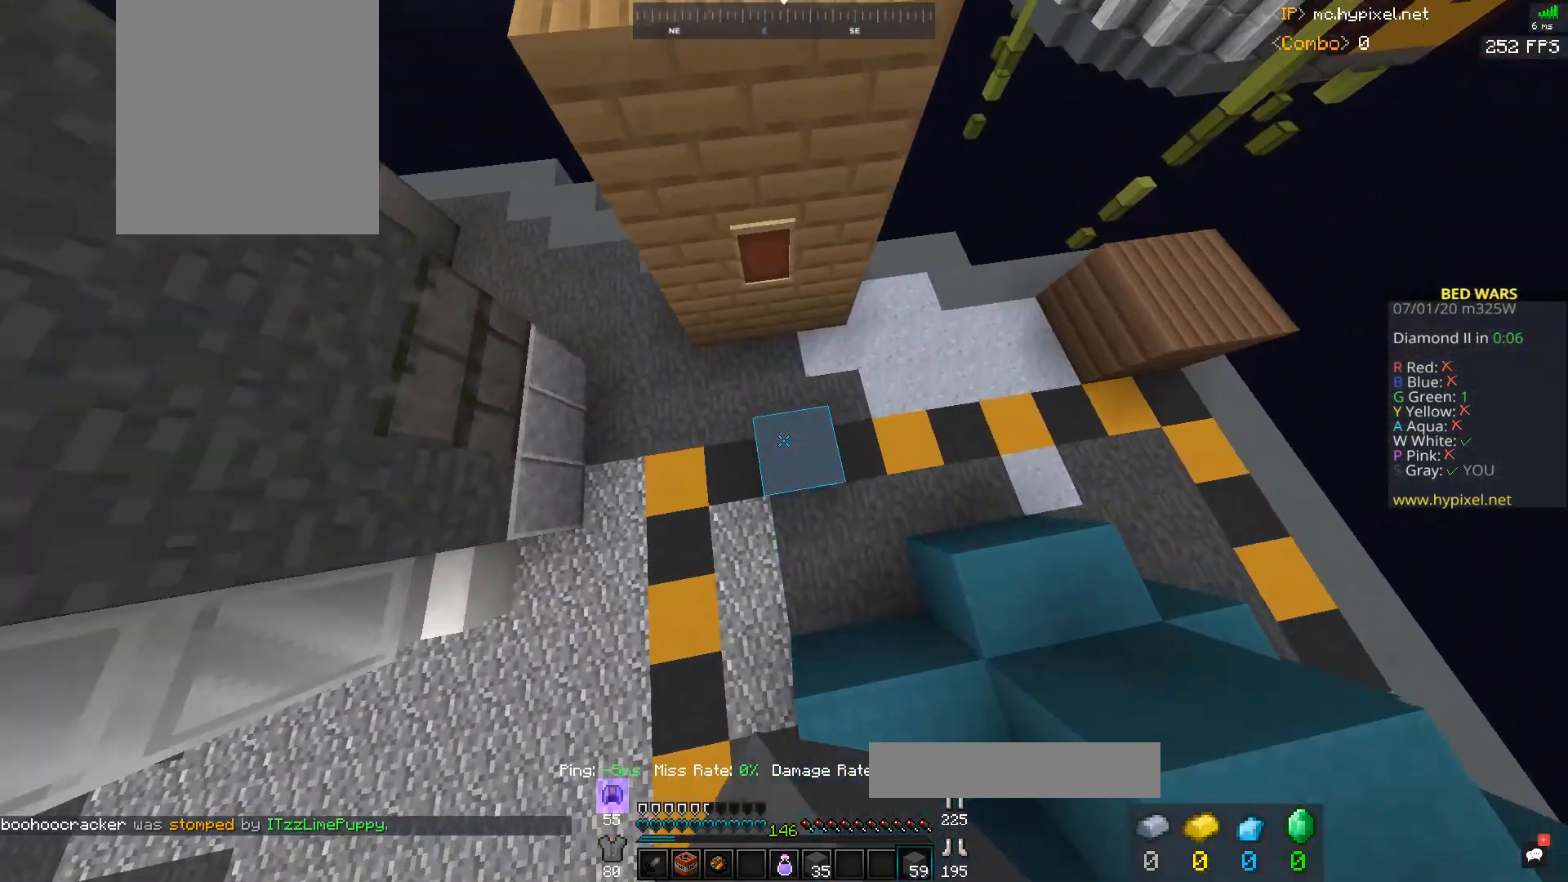
{"keys": ["space"], "mouse": ["right"], "events": [[100, "d", "up"], [167, "a", "down"], [433, "a", "up"], [433, "w", "up"]]}
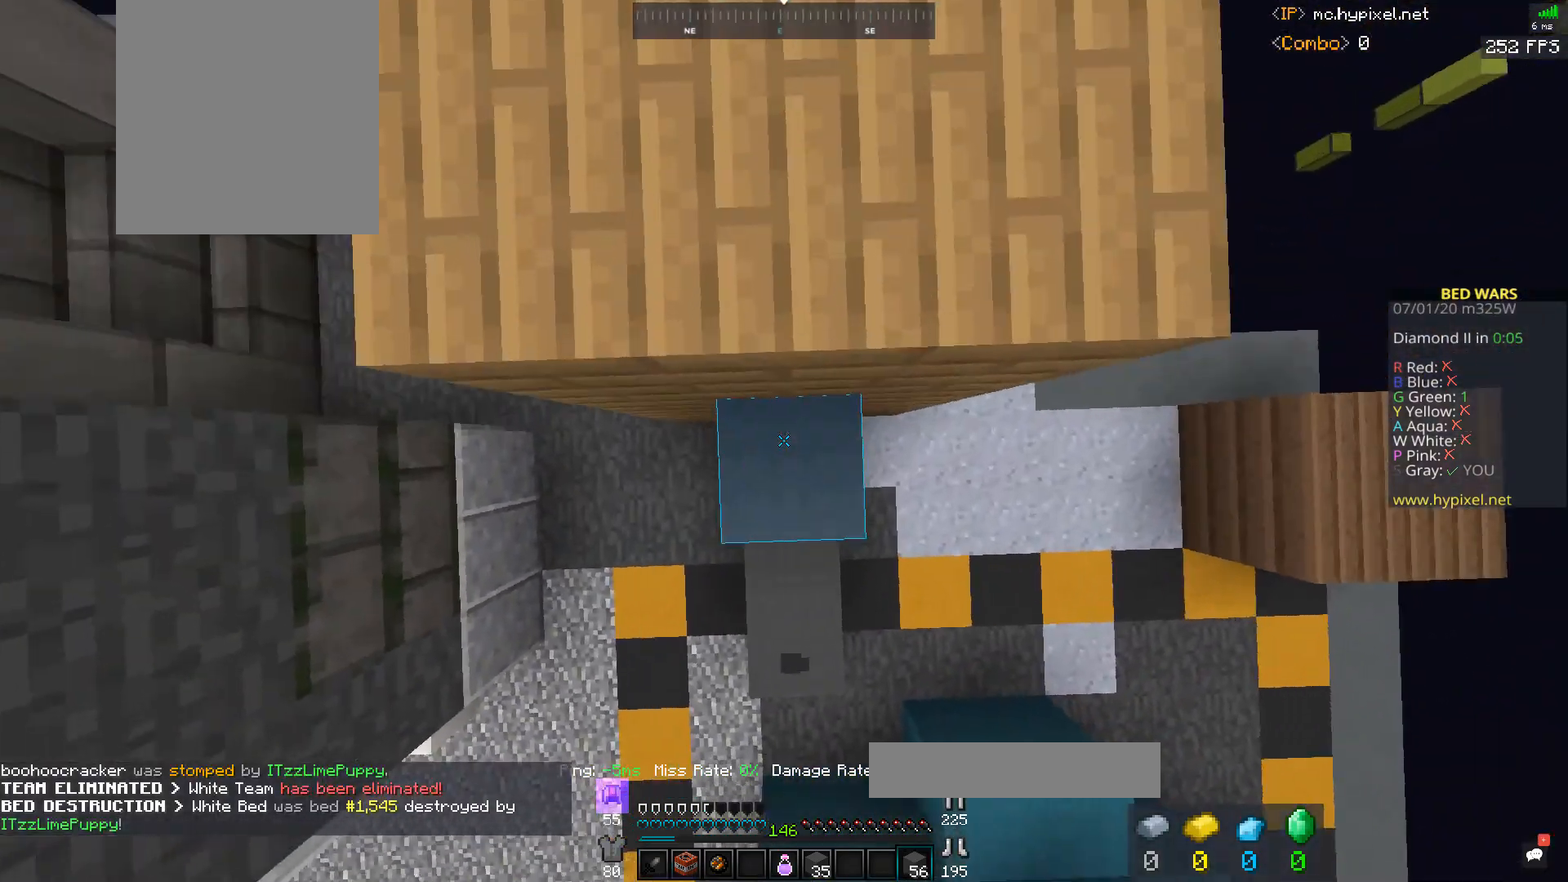
{"keys": ["space", "w"], "mouse": [], "events": [[67, "d", "down"], [133, "mouse_right", "up"], [167, "d", "up"], [333, "w", "down"]]}
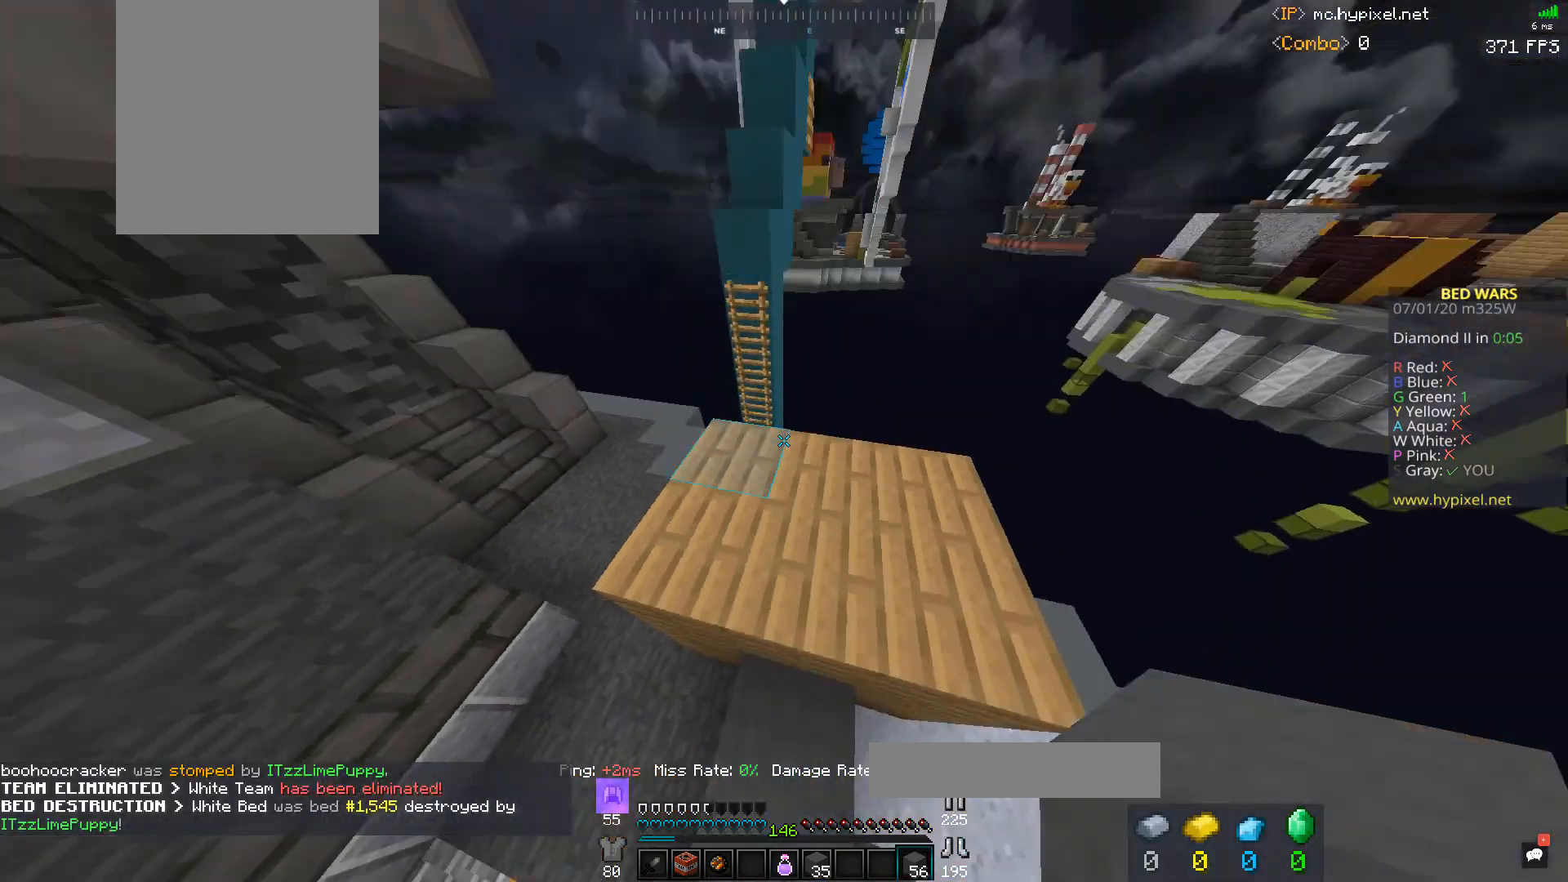
{"keys": ["w"], "mouse": [], "events": [[67, "space", "up"]]}
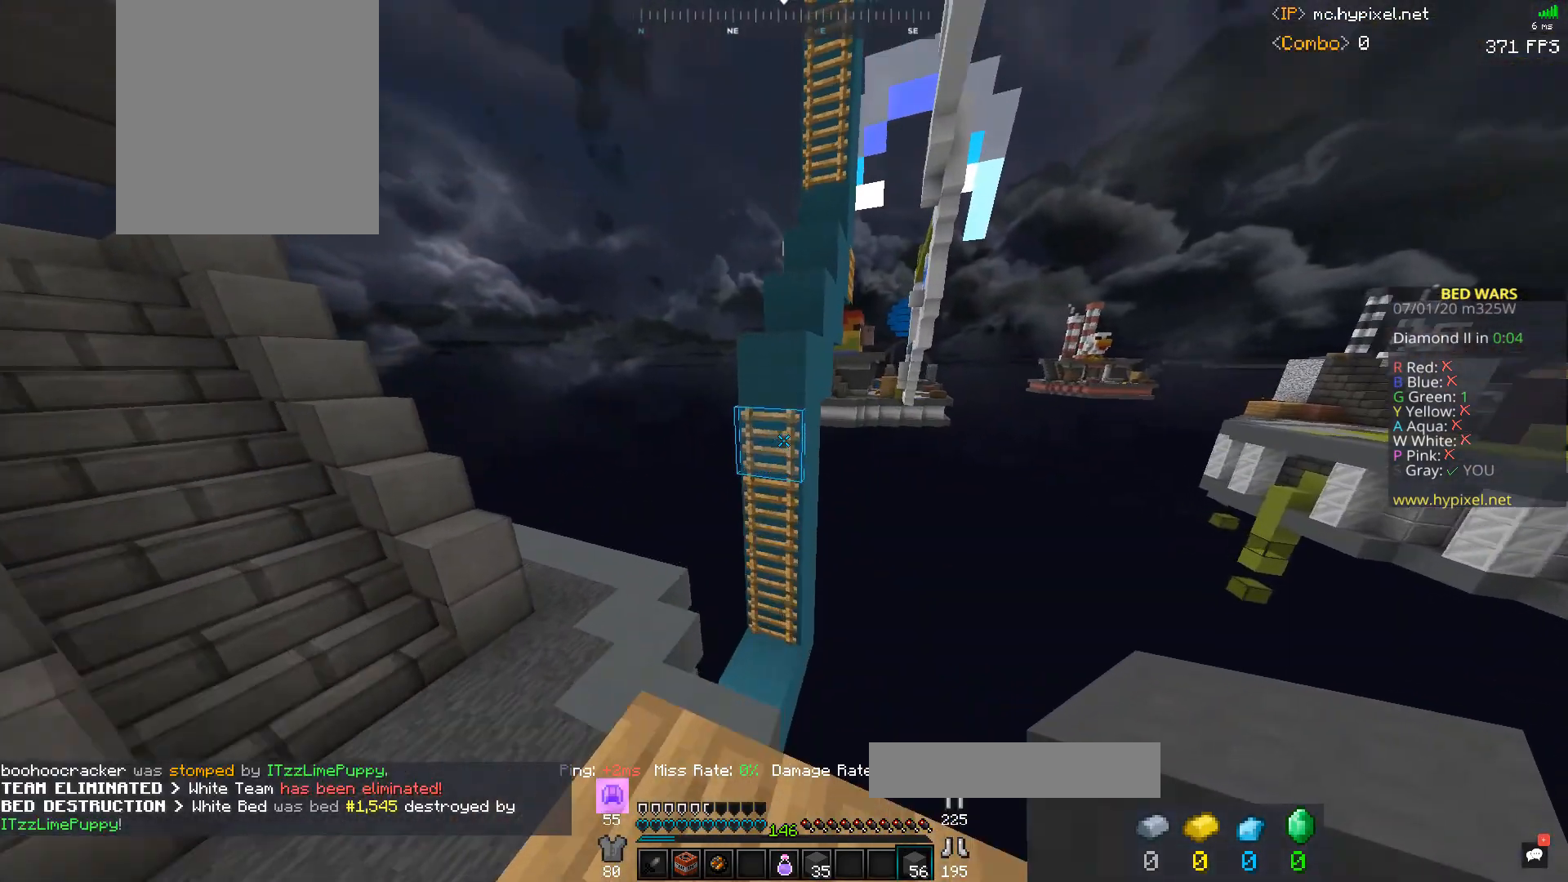
{"keys": [], "mouse": ["right"], "events": [[167, "mouse_right", "down"], [233, "w", "up"], [267, "s", "down"], [433, "s", "up"]]}
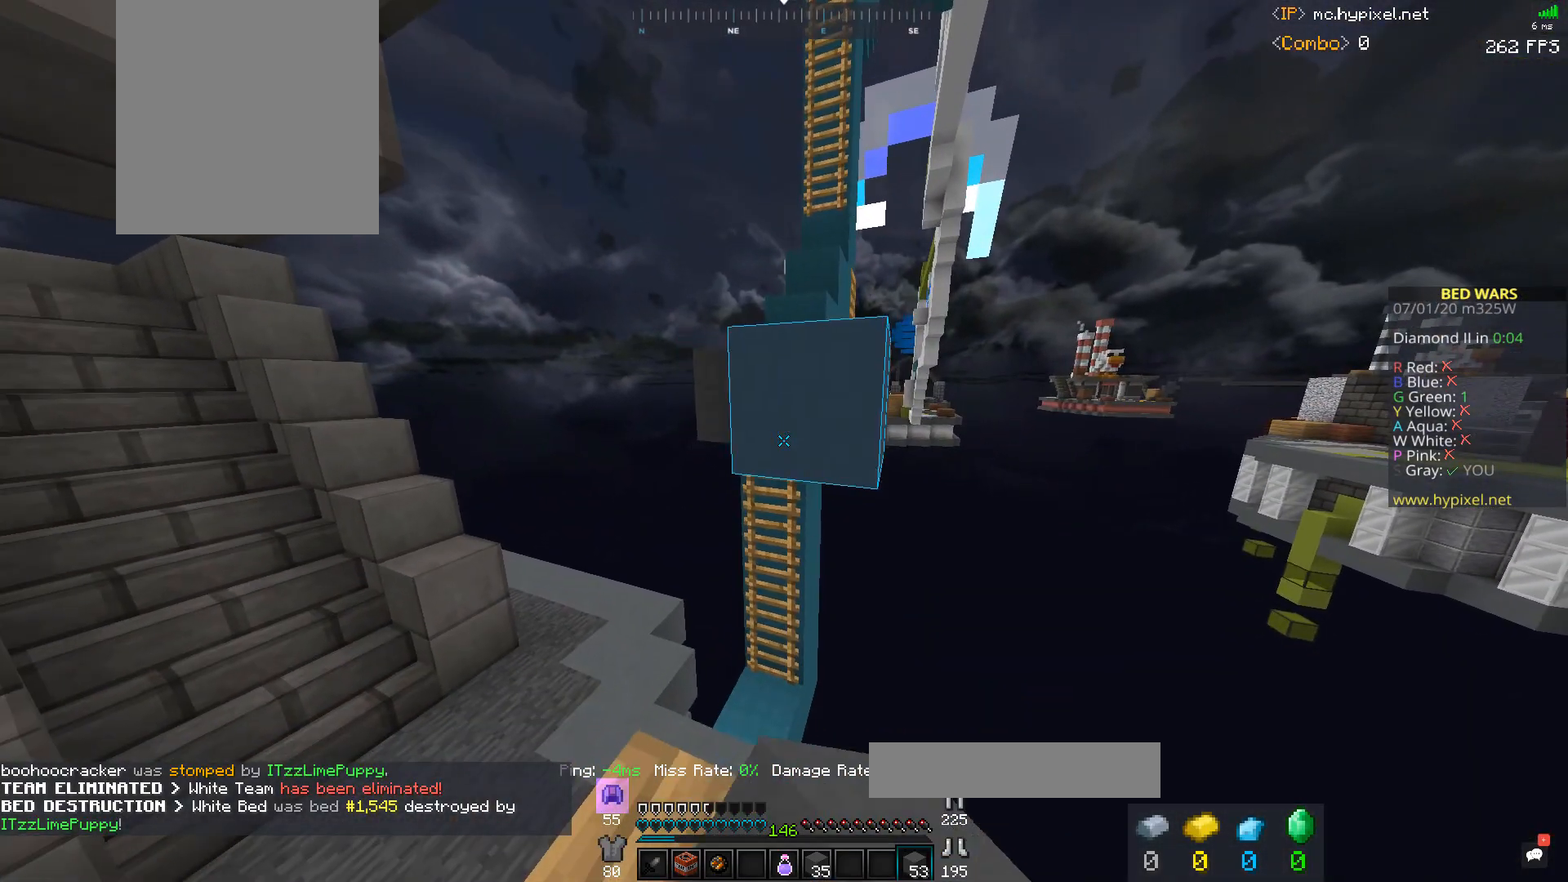
{"keys": ["space"], "mouse": [], "events": [[67, "mouse_right", "up"], [333, "w", "down"], [433, "w", "up"], [467, "space", "down"]]}
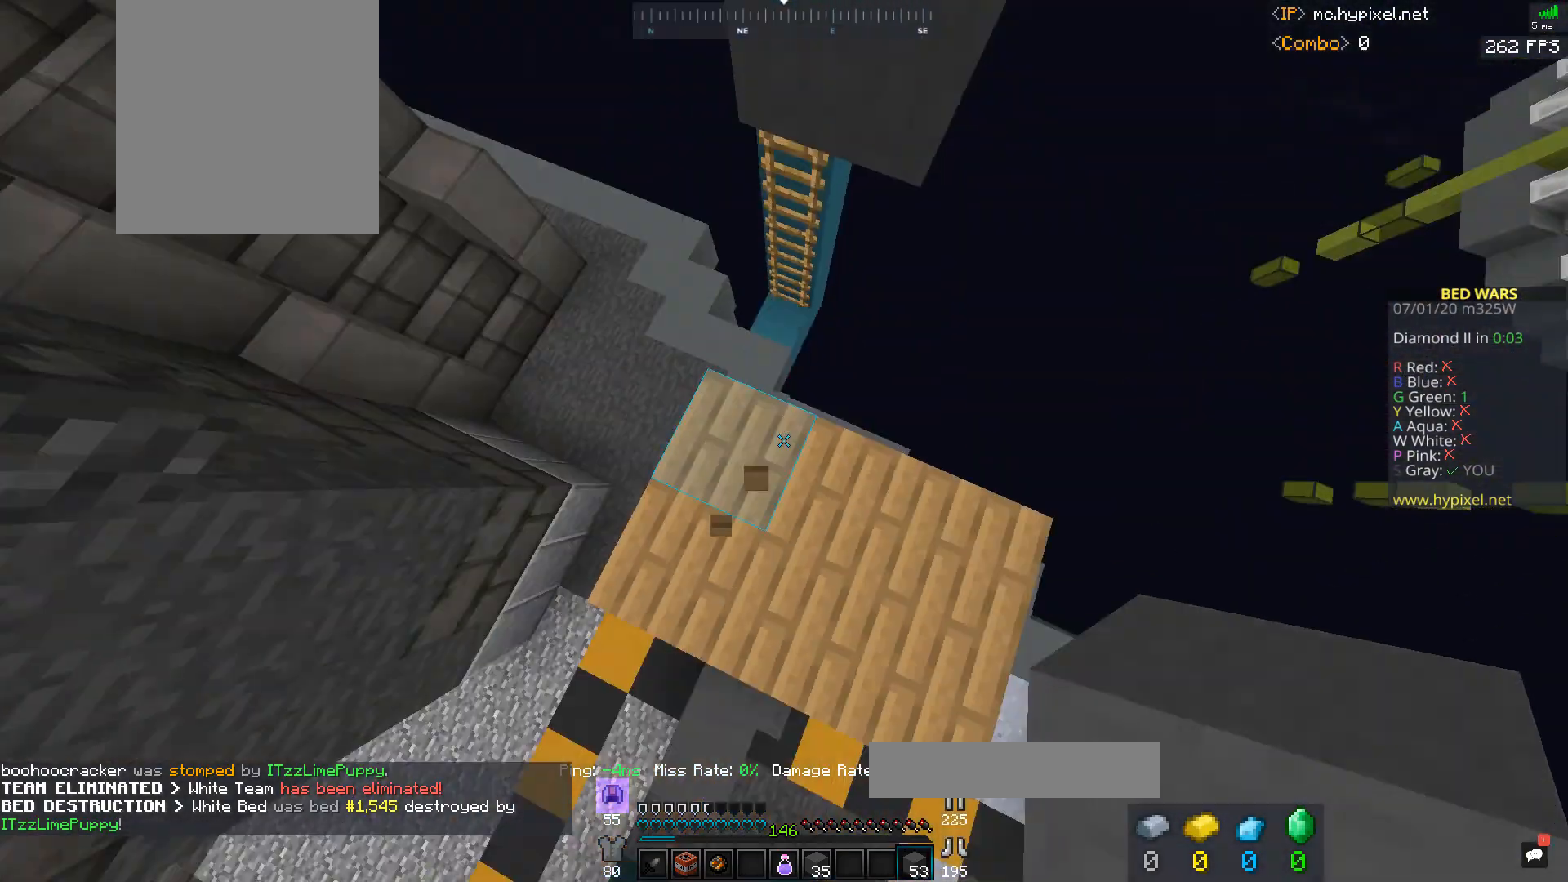
{"keys": ["w"], "mouse": [], "events": [[167, "mouse_right", "down"], [167, "s", "down"], [267, "space", "up"], [333, "mouse_right", "up"], [367, "s", "up"], [467, "w", "down"]]}
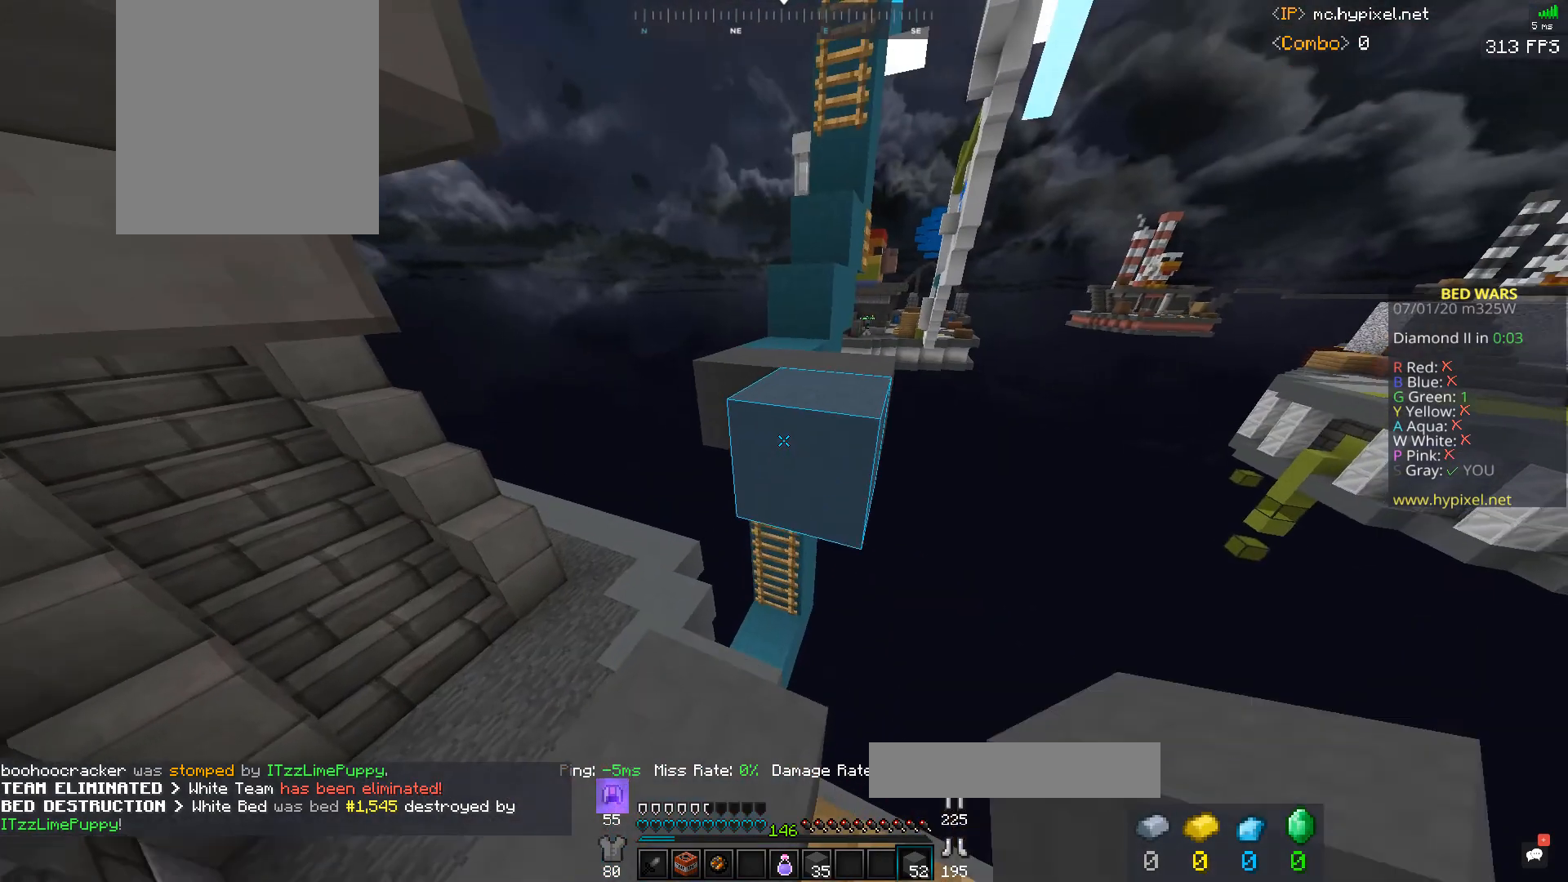
{"keys": ["w"], "mouse": [], "events": [[67, "space", "down"], [233, "d", "down"], [333, "space", "up"], [400, "d", "up"]]}
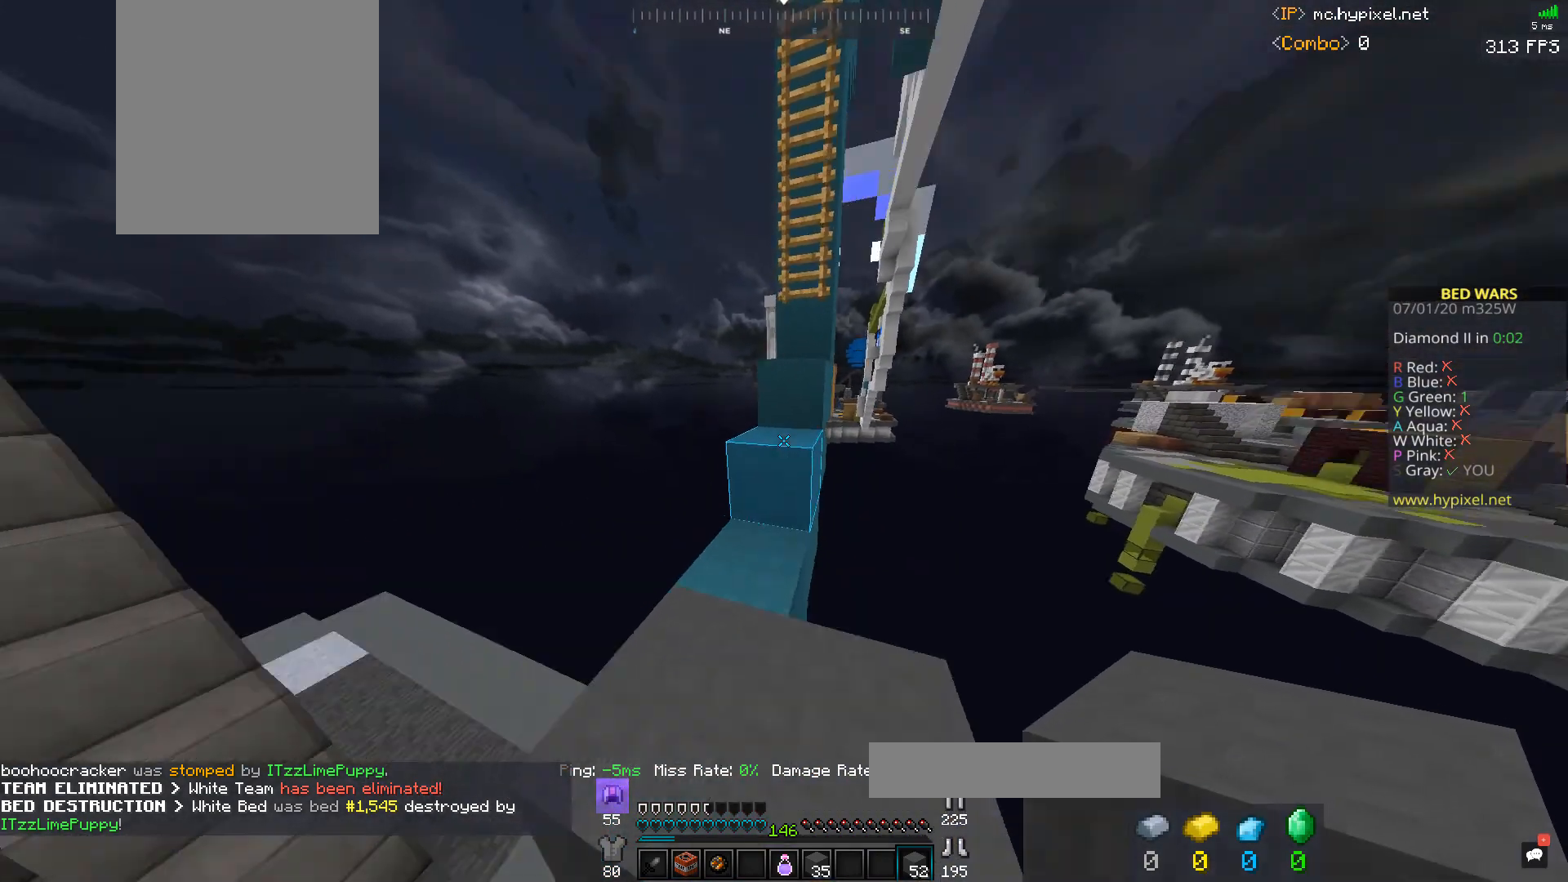
{"keys": ["space", "w"], "mouse": [], "events": [[33, "space", "down"], [333, "space", "up"], [433, "space", "down"]]}
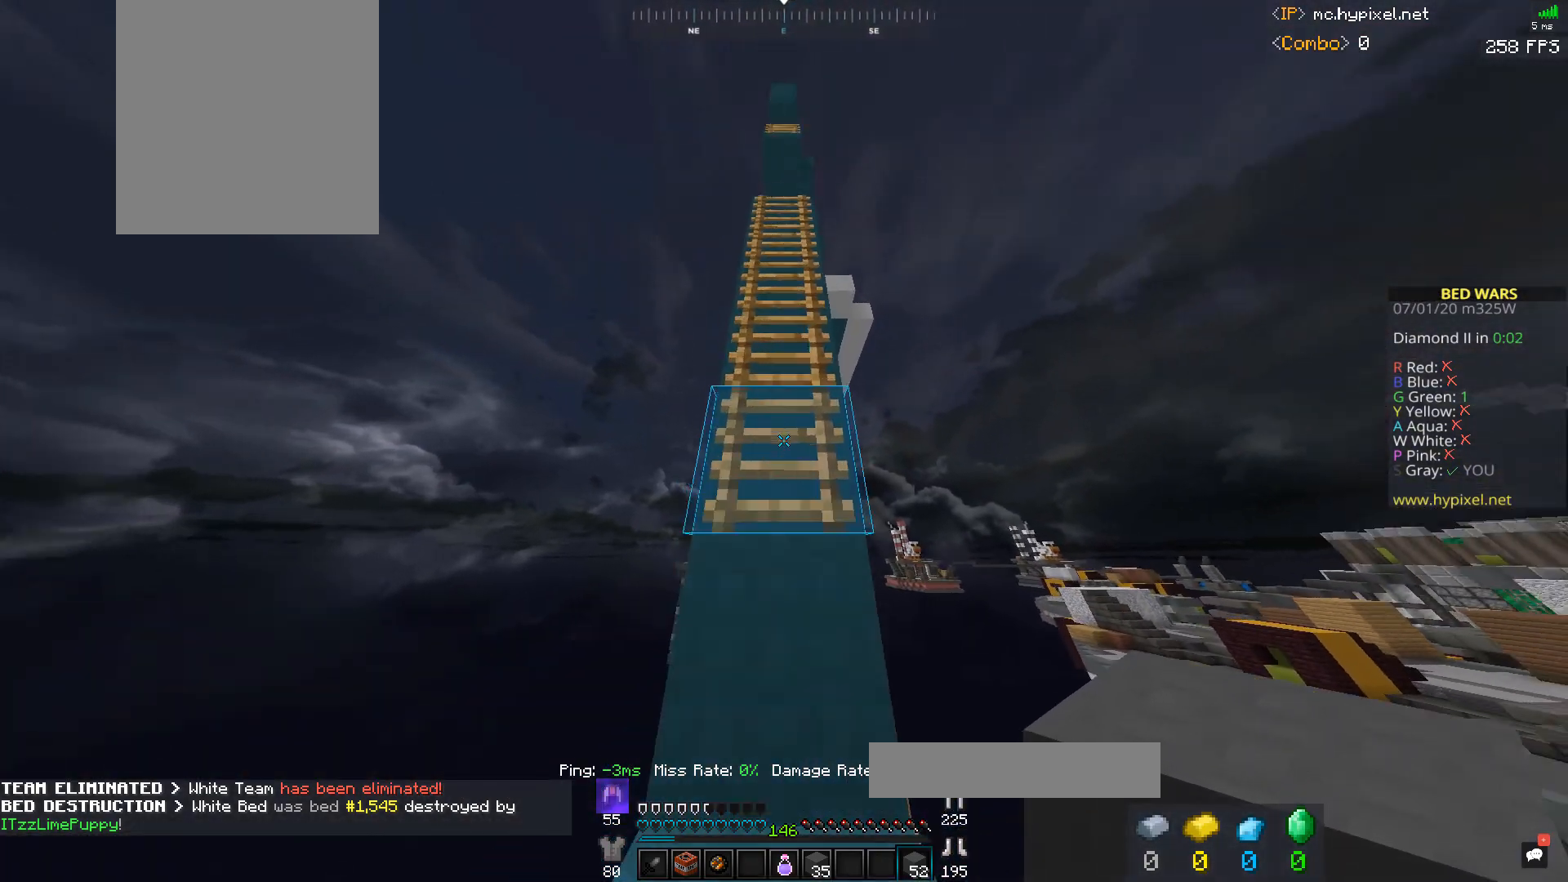
{"keys": ["space", "w"], "mouse": [], "events": [[233, "space", "up"], [433, "space", "down"]]}
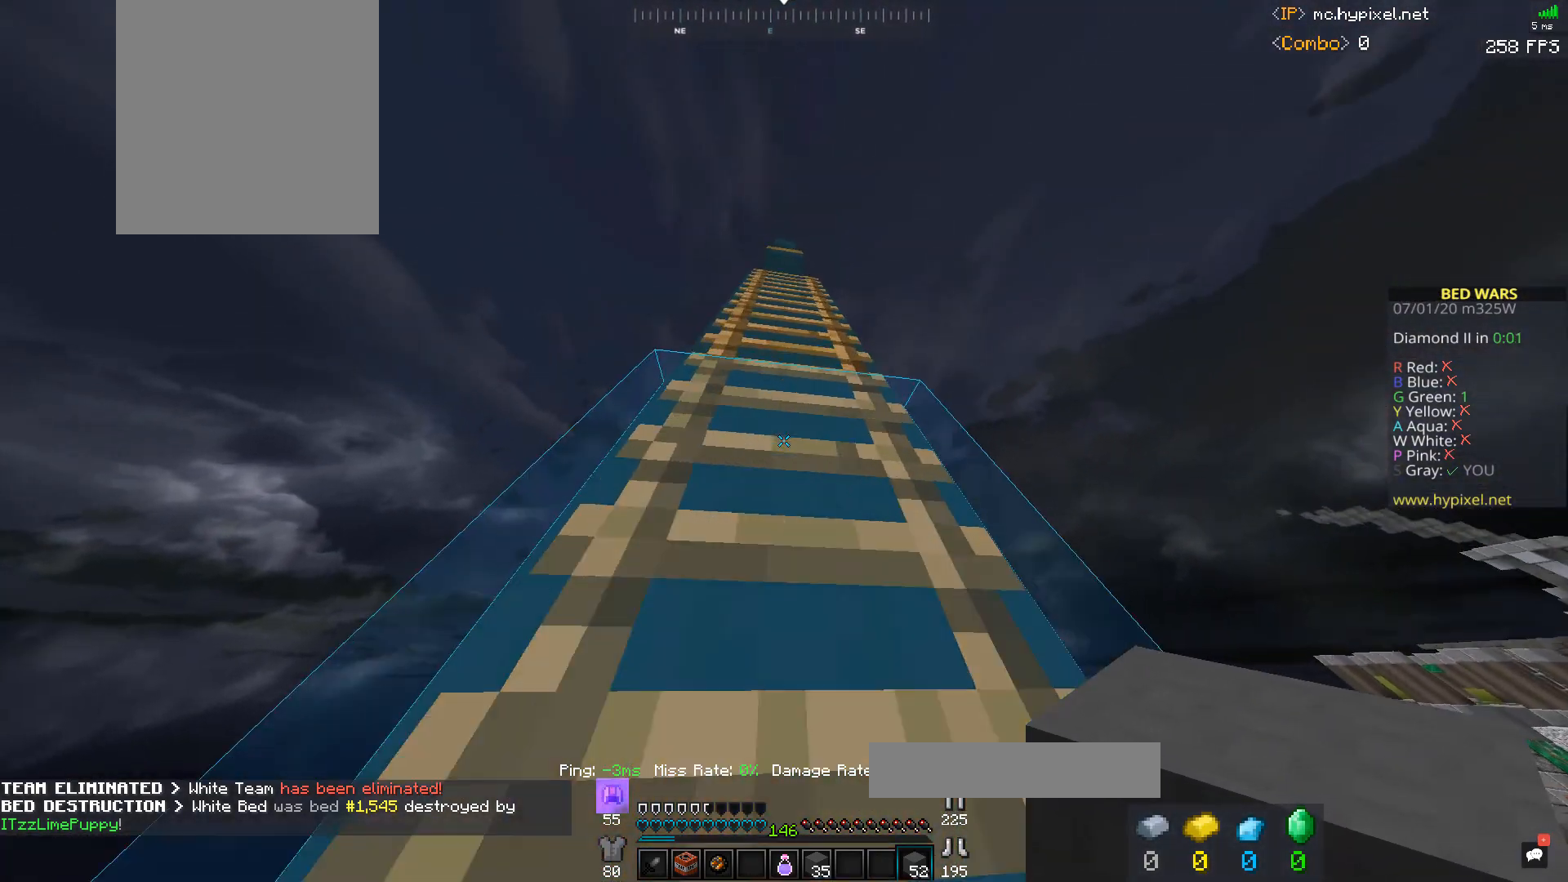
{"keys": ["d", "w"], "mouse": ["right"], "events": [[133, "d", "down"], [133, "mouse_right", "down"], [133, "space", "up"]]}
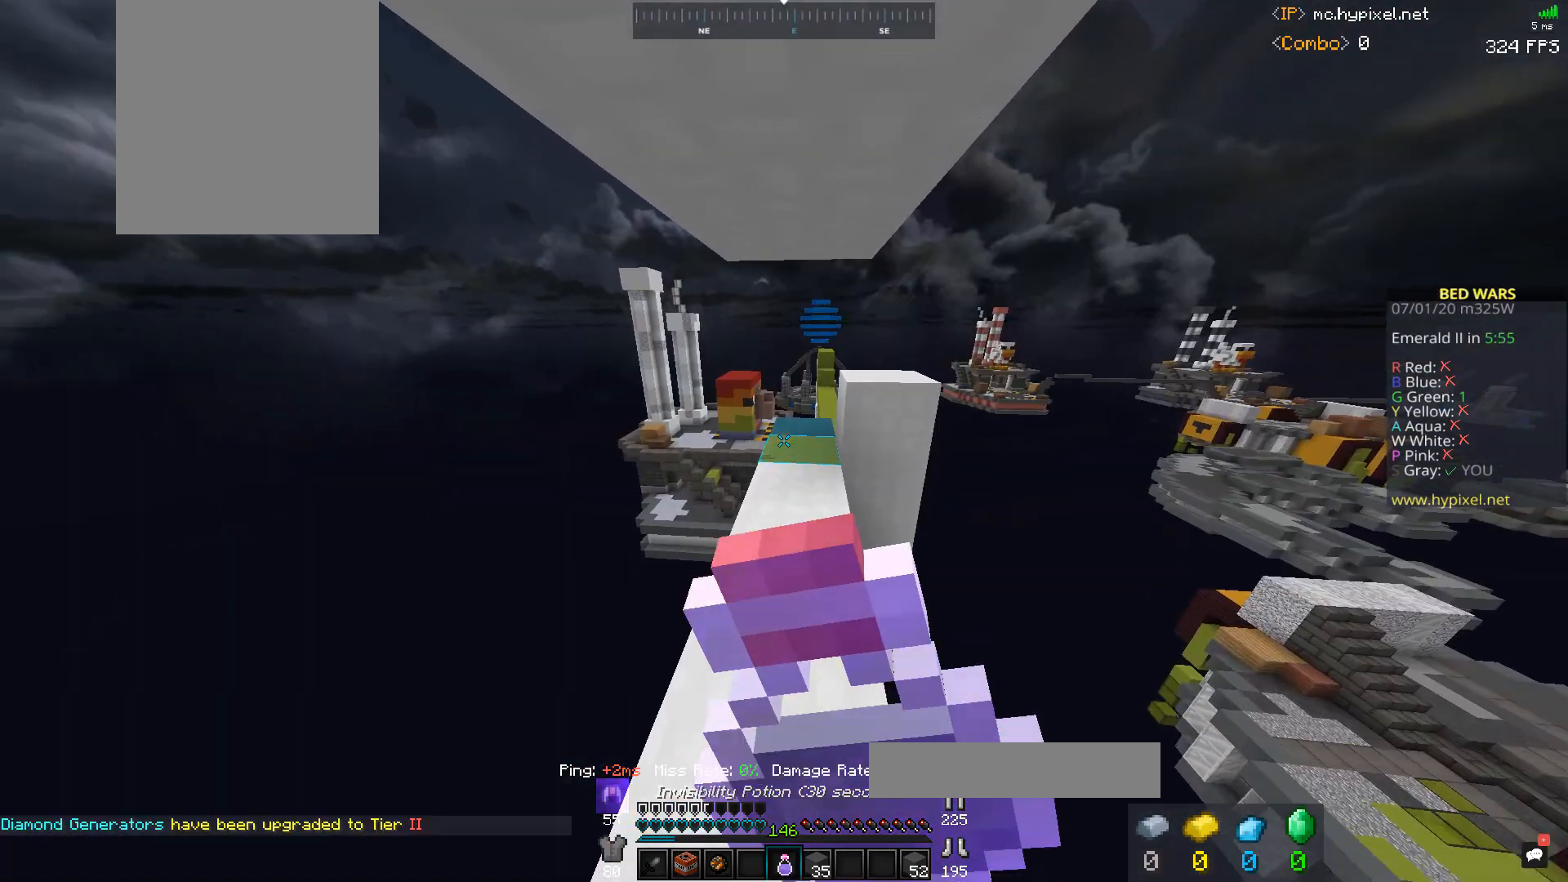
{"keys": ["w"], "mouse": ["right"], "events": [[133, "d", "up"]]}
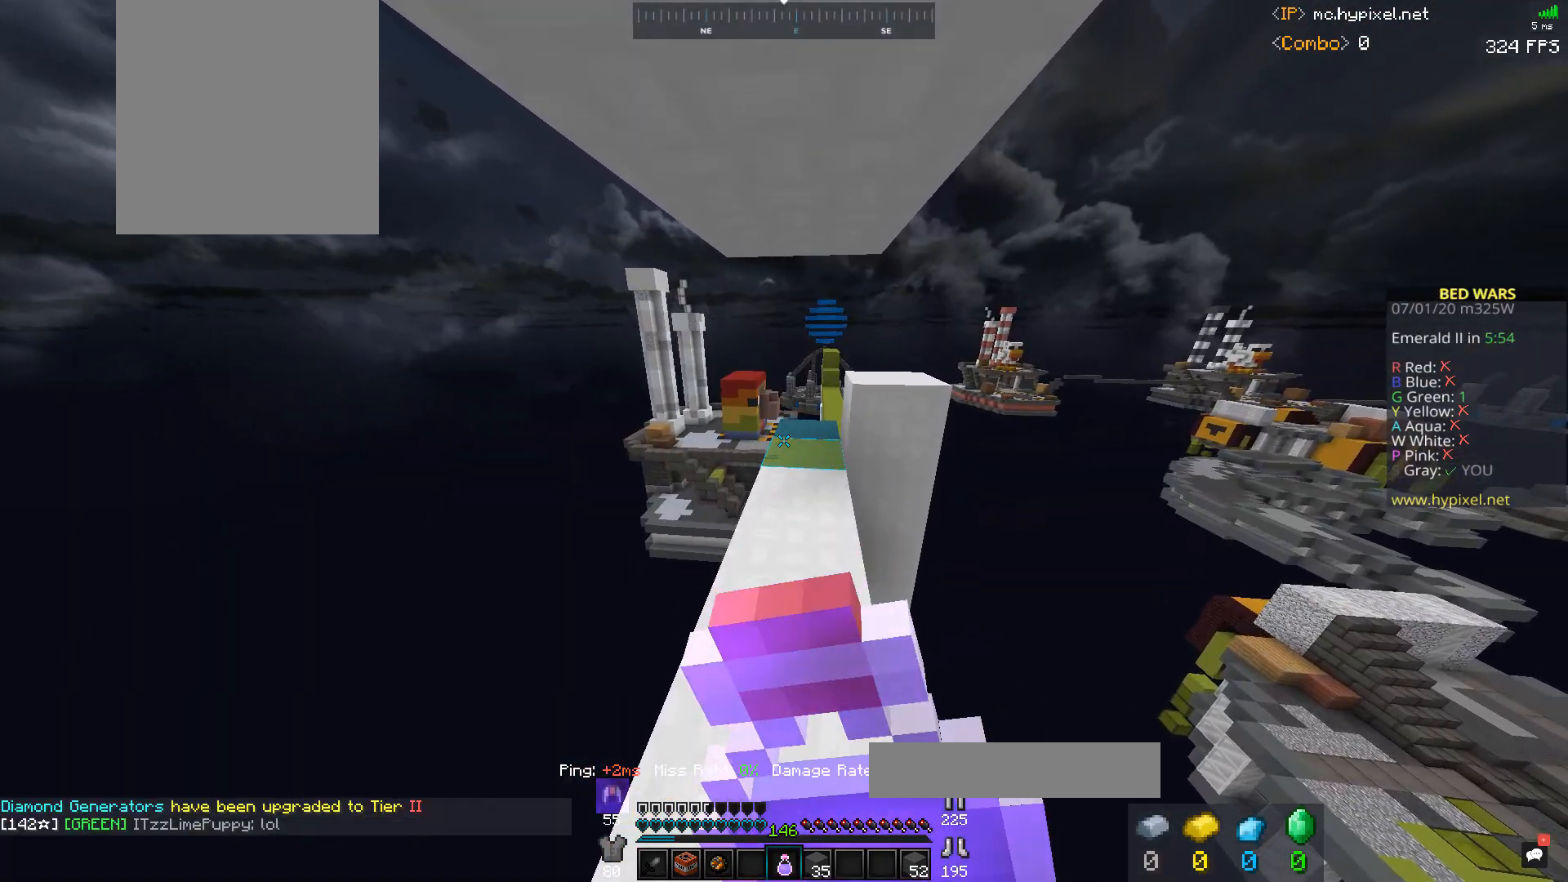
{"keys": ["w"], "mouse": [], "events": [[500, "mouse_right", "up"]]}
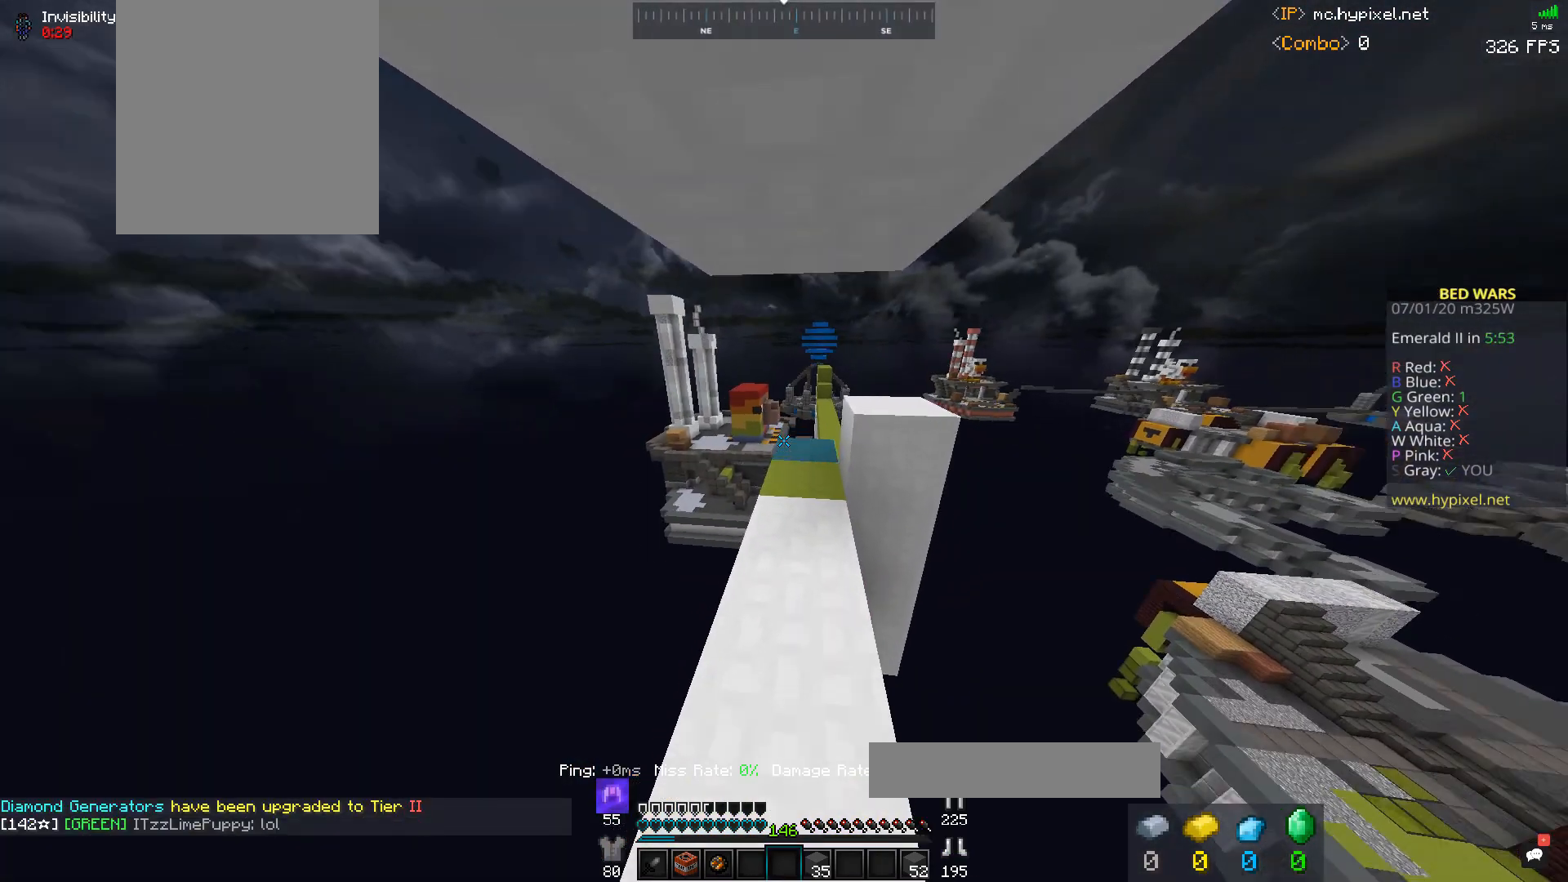
{"keys": ["w"], "mouse": [], "events": []}
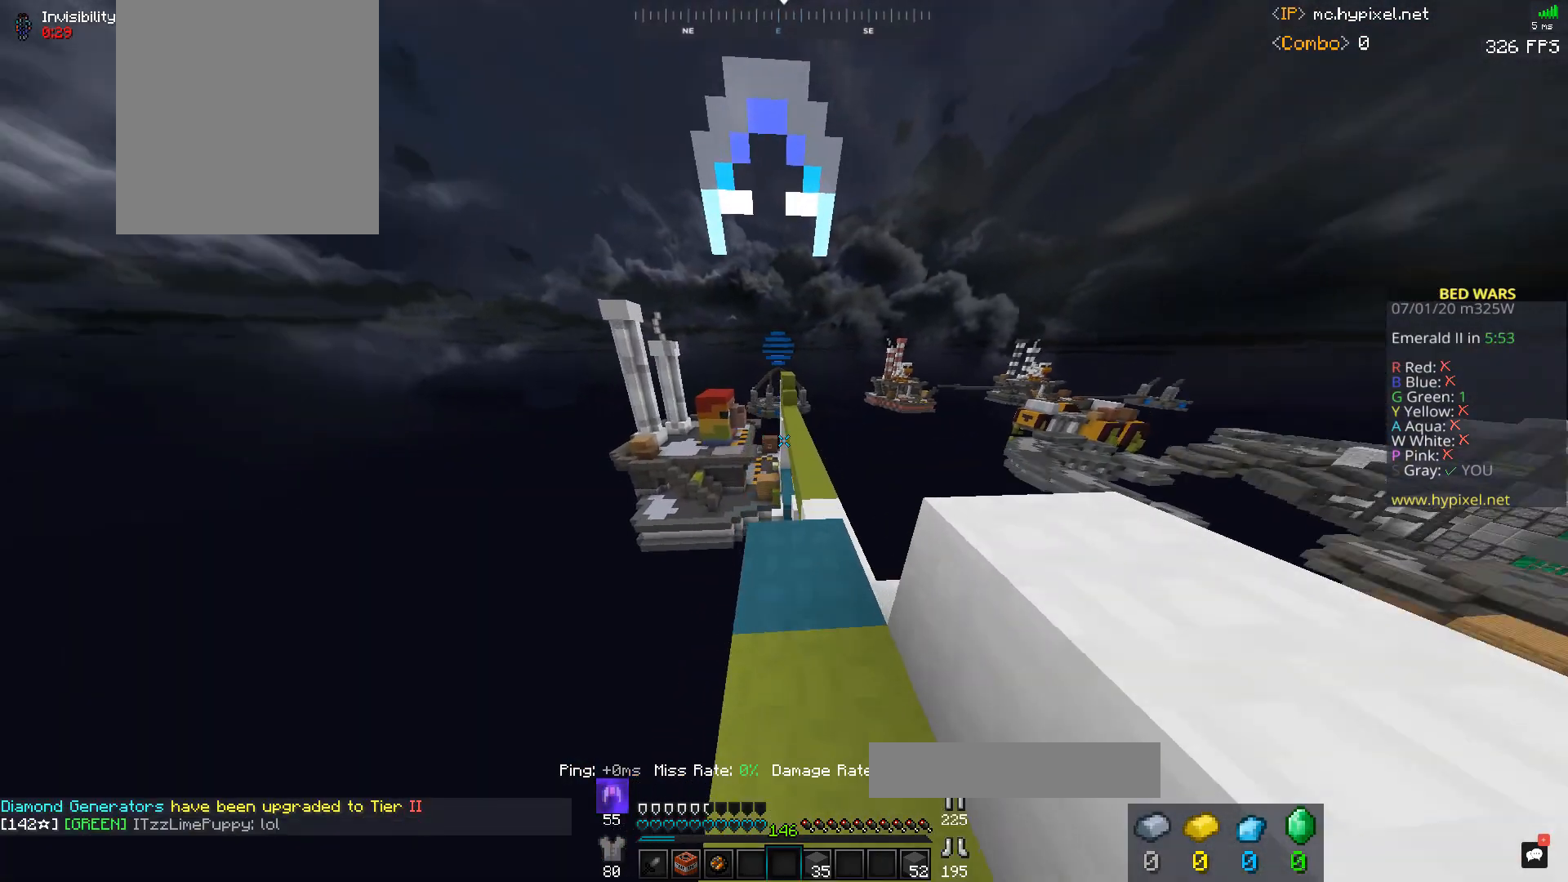
{"keys": ["d", "space", "w"], "mouse": [], "events": [[300, "space", "down"], [433, "d", "down"]]}
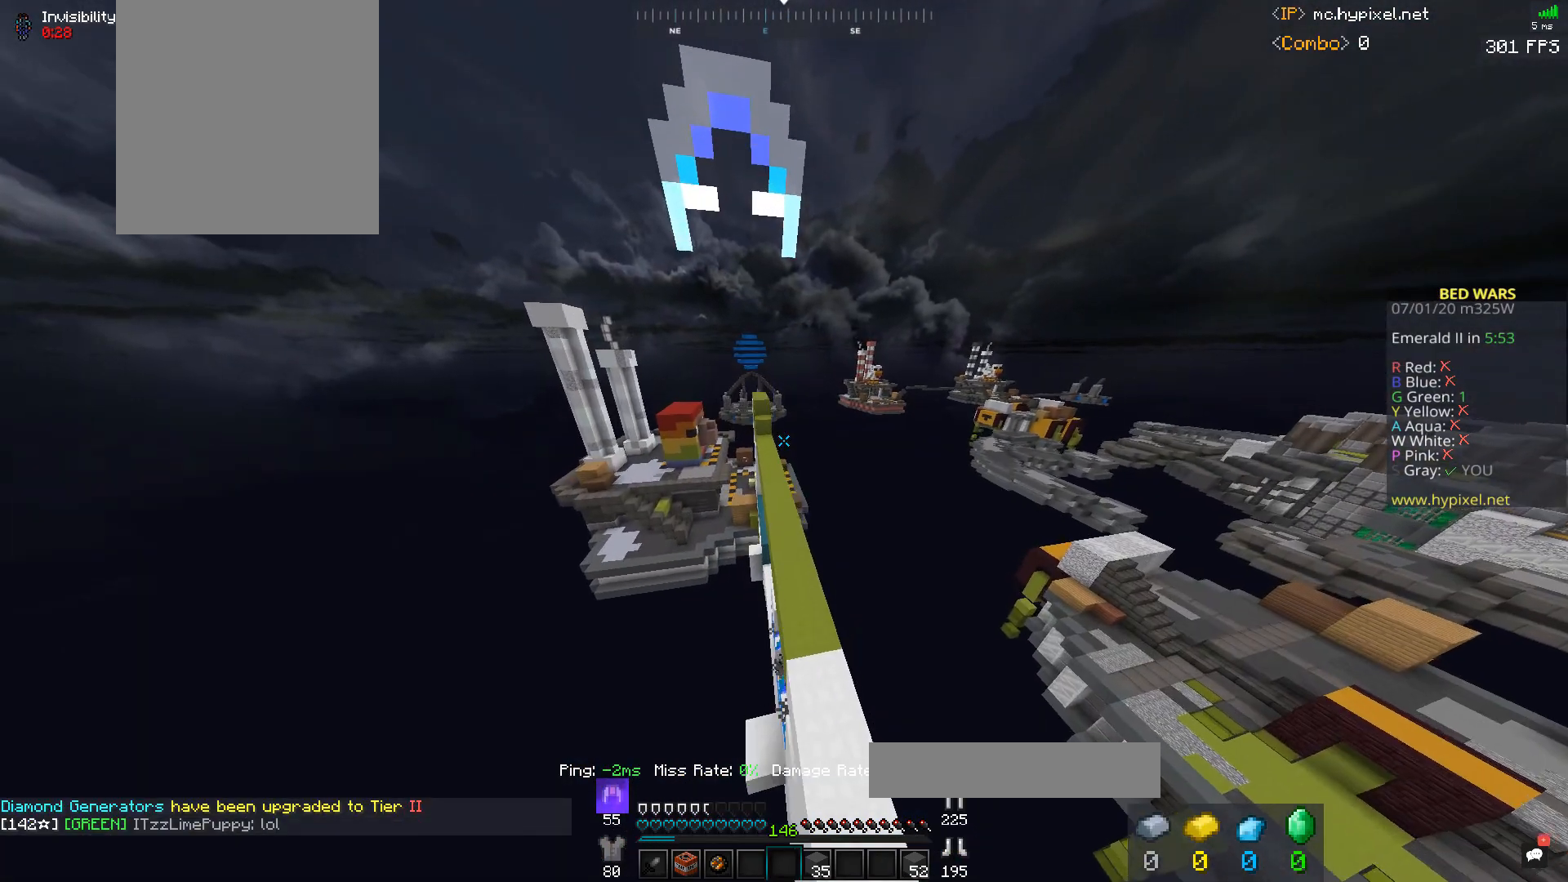
{"keys": ["a", "w"], "mouse": [], "events": [[33, "space", "up"], [367, "d", "up"], [400, "a", "down"]]}
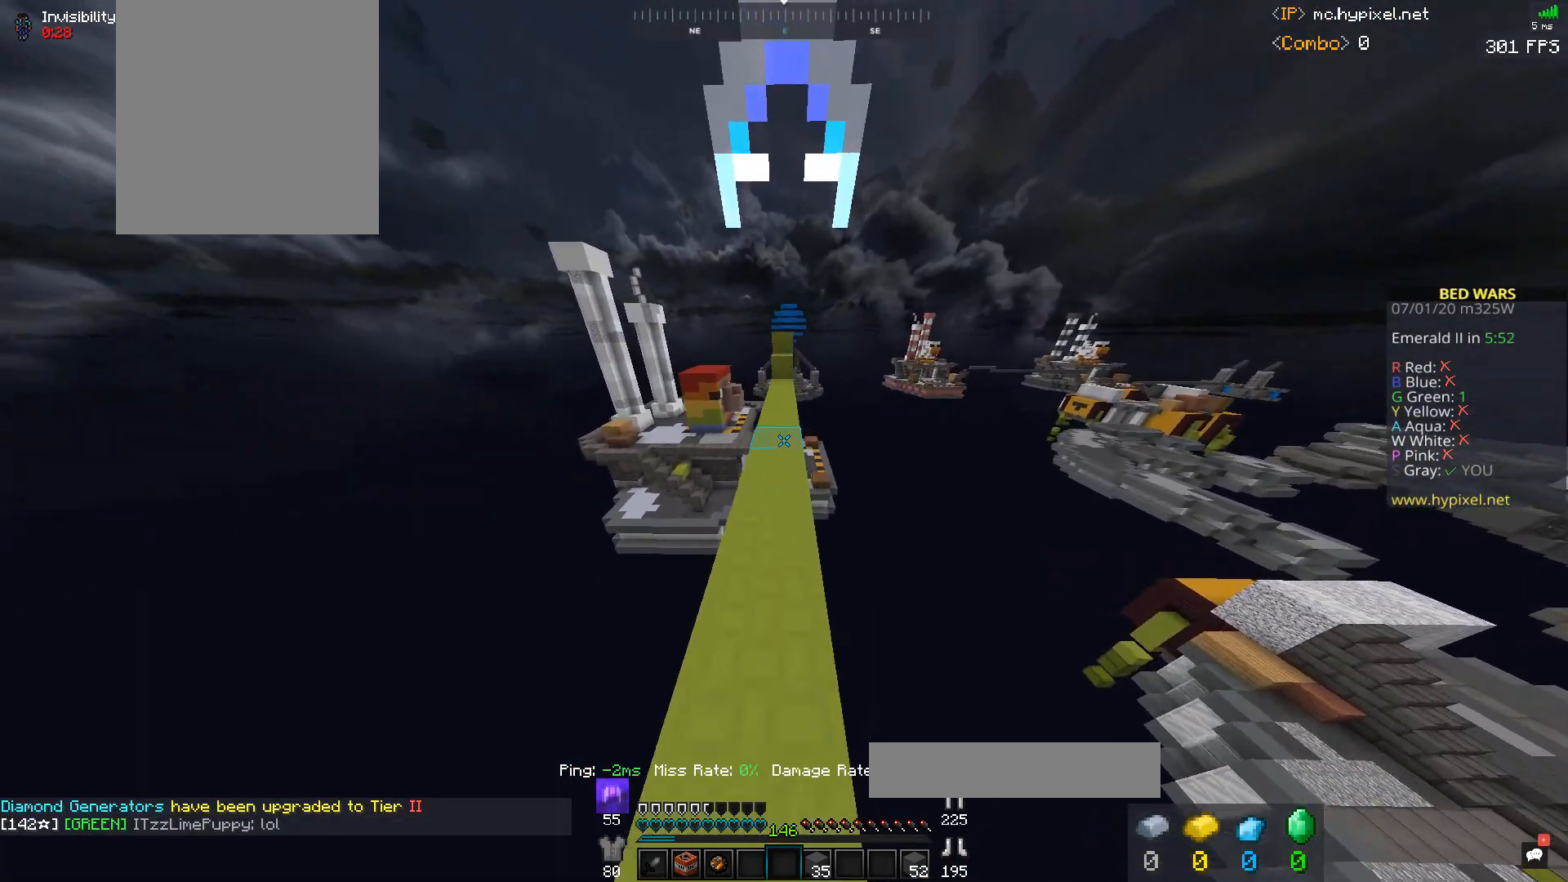
{"keys": ["a", "space", "w"], "mouse": [], "events": [[33, "a", "up"], [133, "space", "down"], [500, "a", "down"]]}
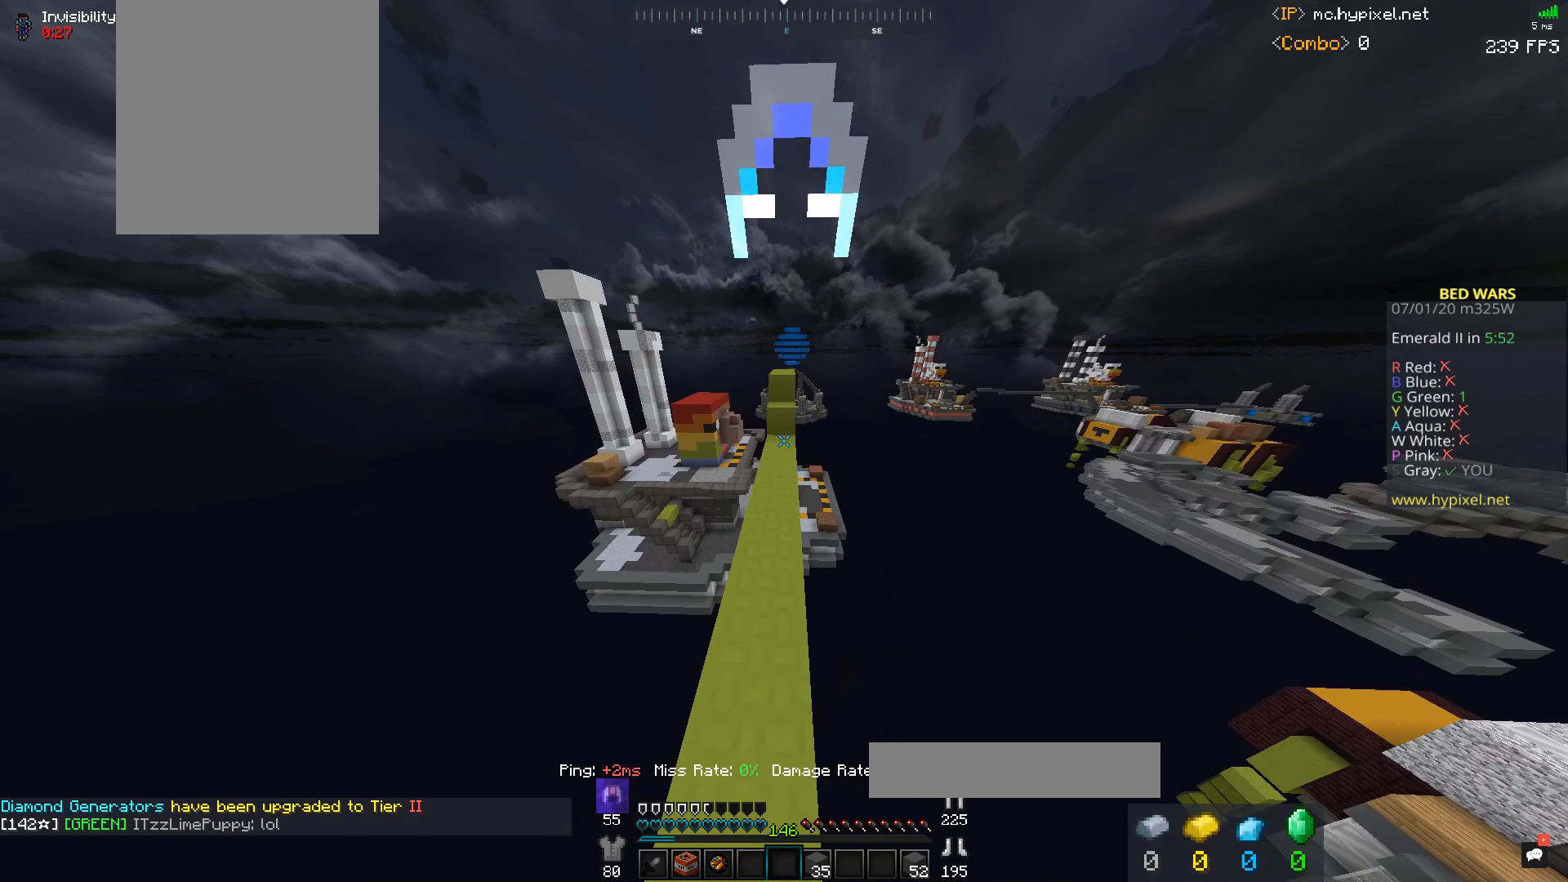
{"keys": ["space", "w"], "mouse": [], "events": [[133, "a", "up"]]}
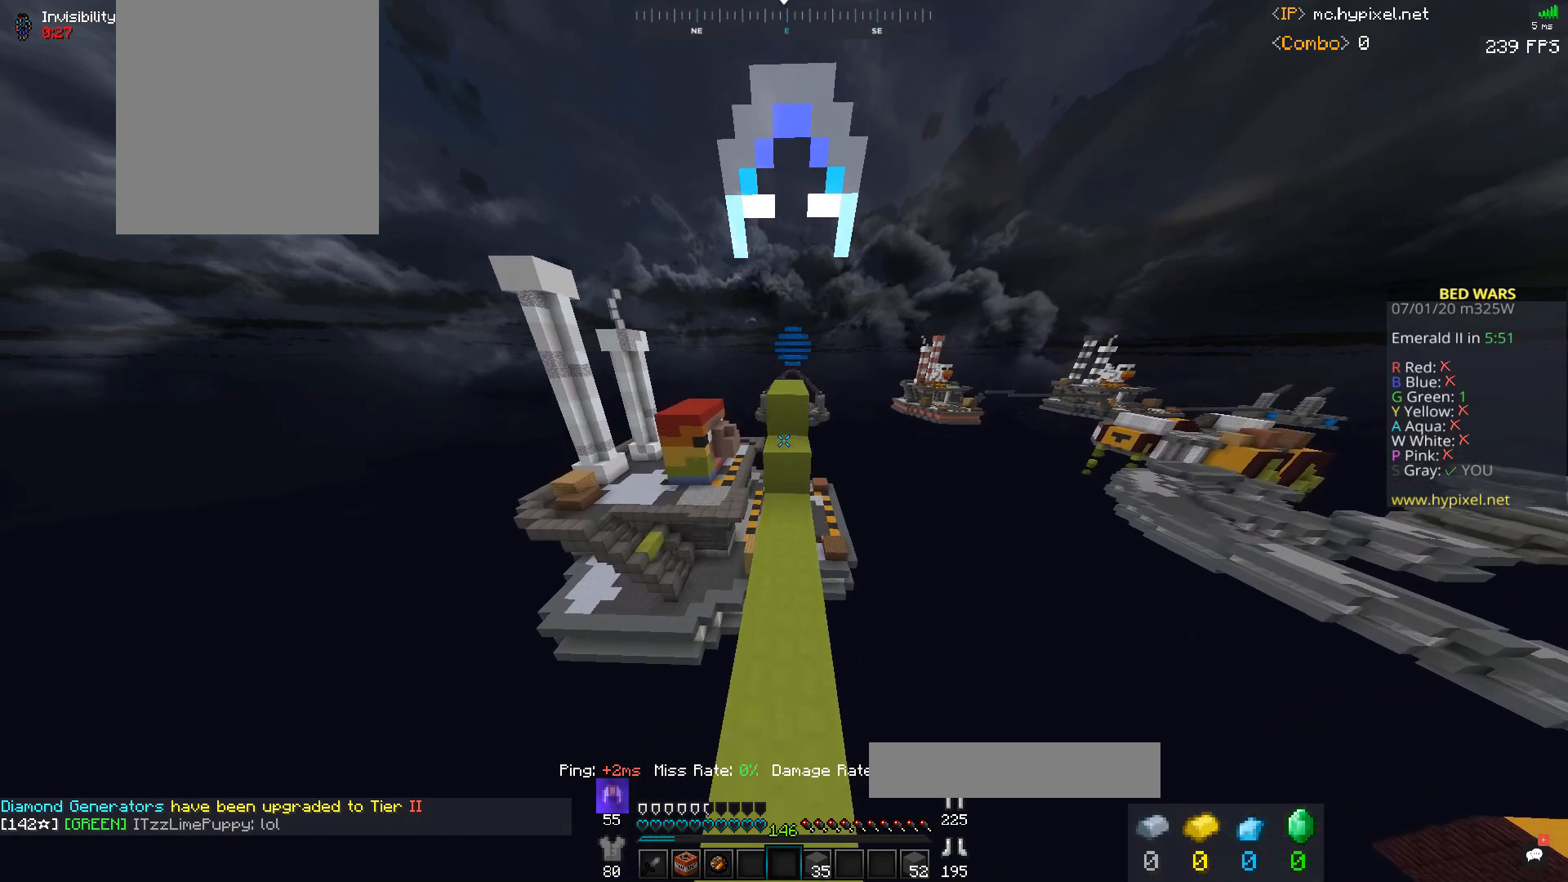
{"keys": ["w"], "mouse": [], "events": [[33, "space", "up"]]}
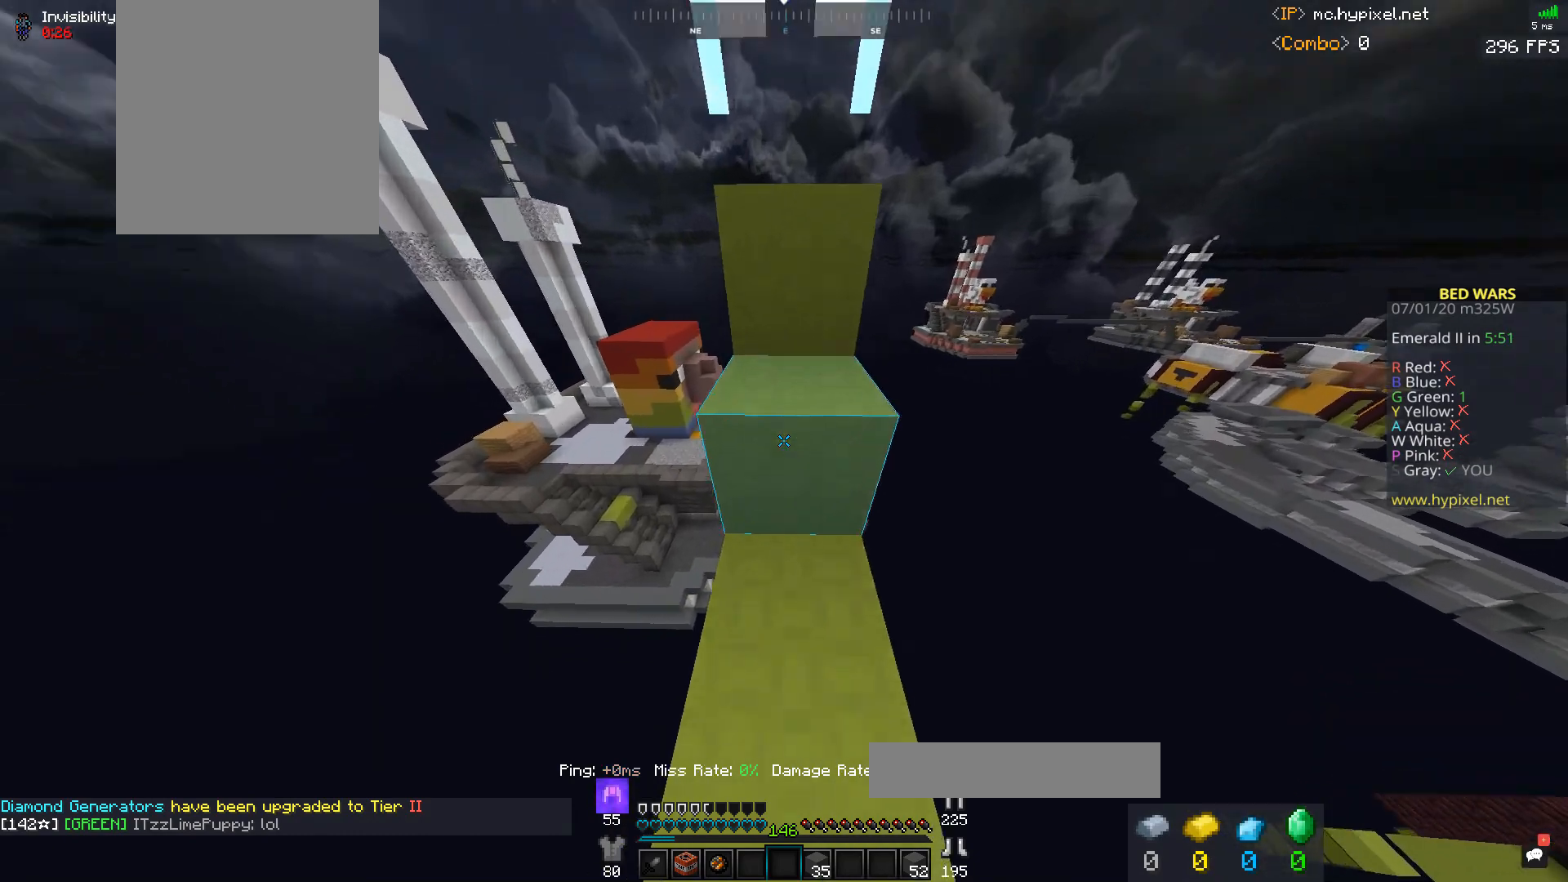
{"keys": ["a", "s"], "mouse": [], "events": [[33, "a", "down"], [133, "w", "up"], [300, "s", "down"]]}
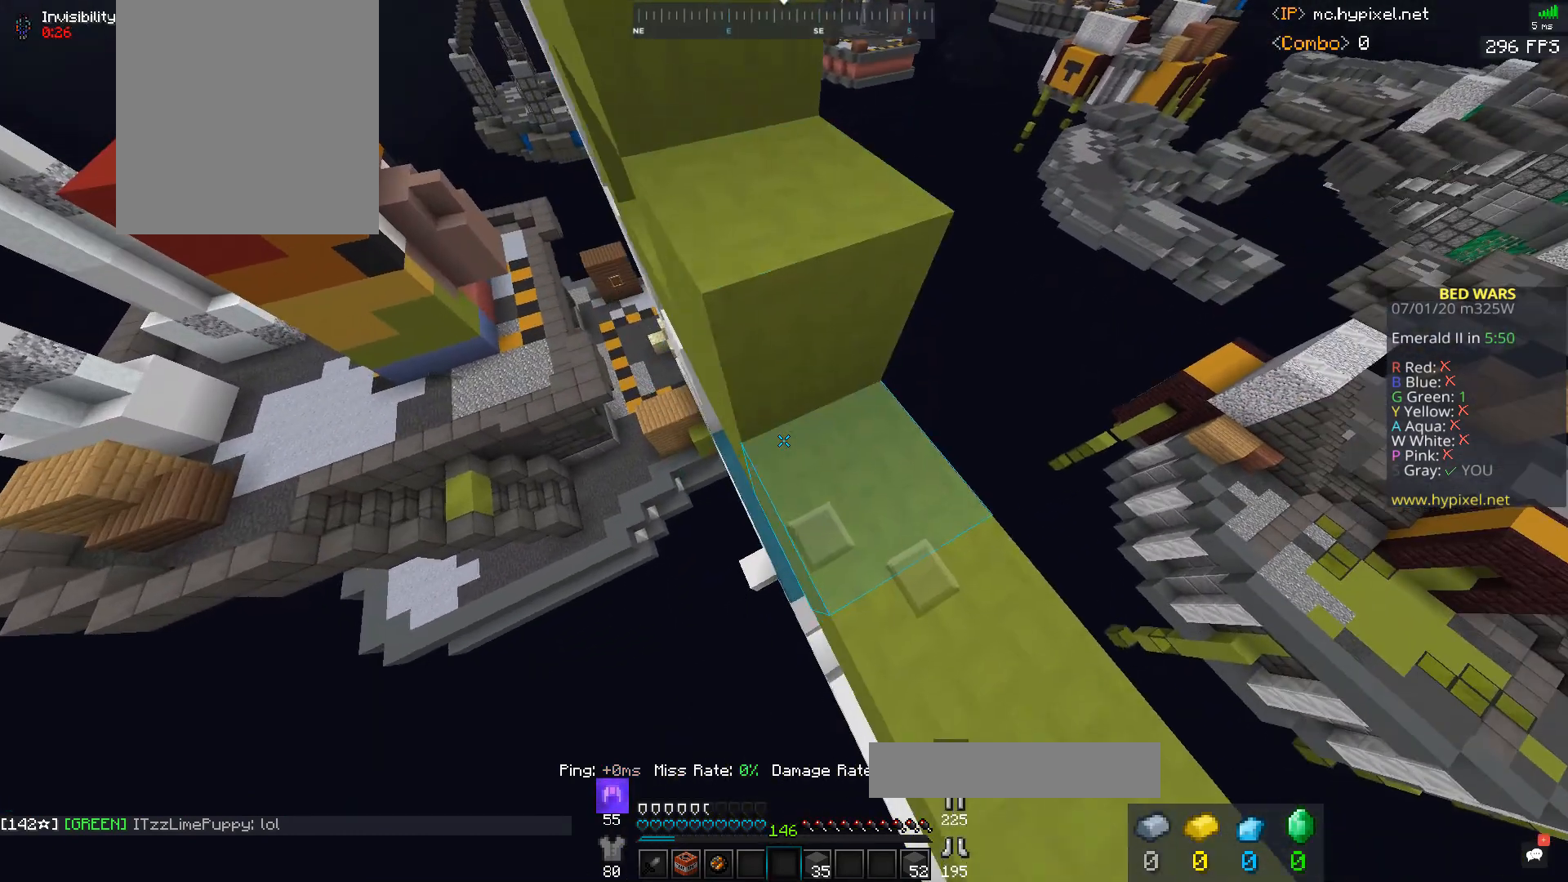
{"keys": ["a", "w"], "mouse": [], "events": [[233, "s", "up"], [433, "w", "down"]]}
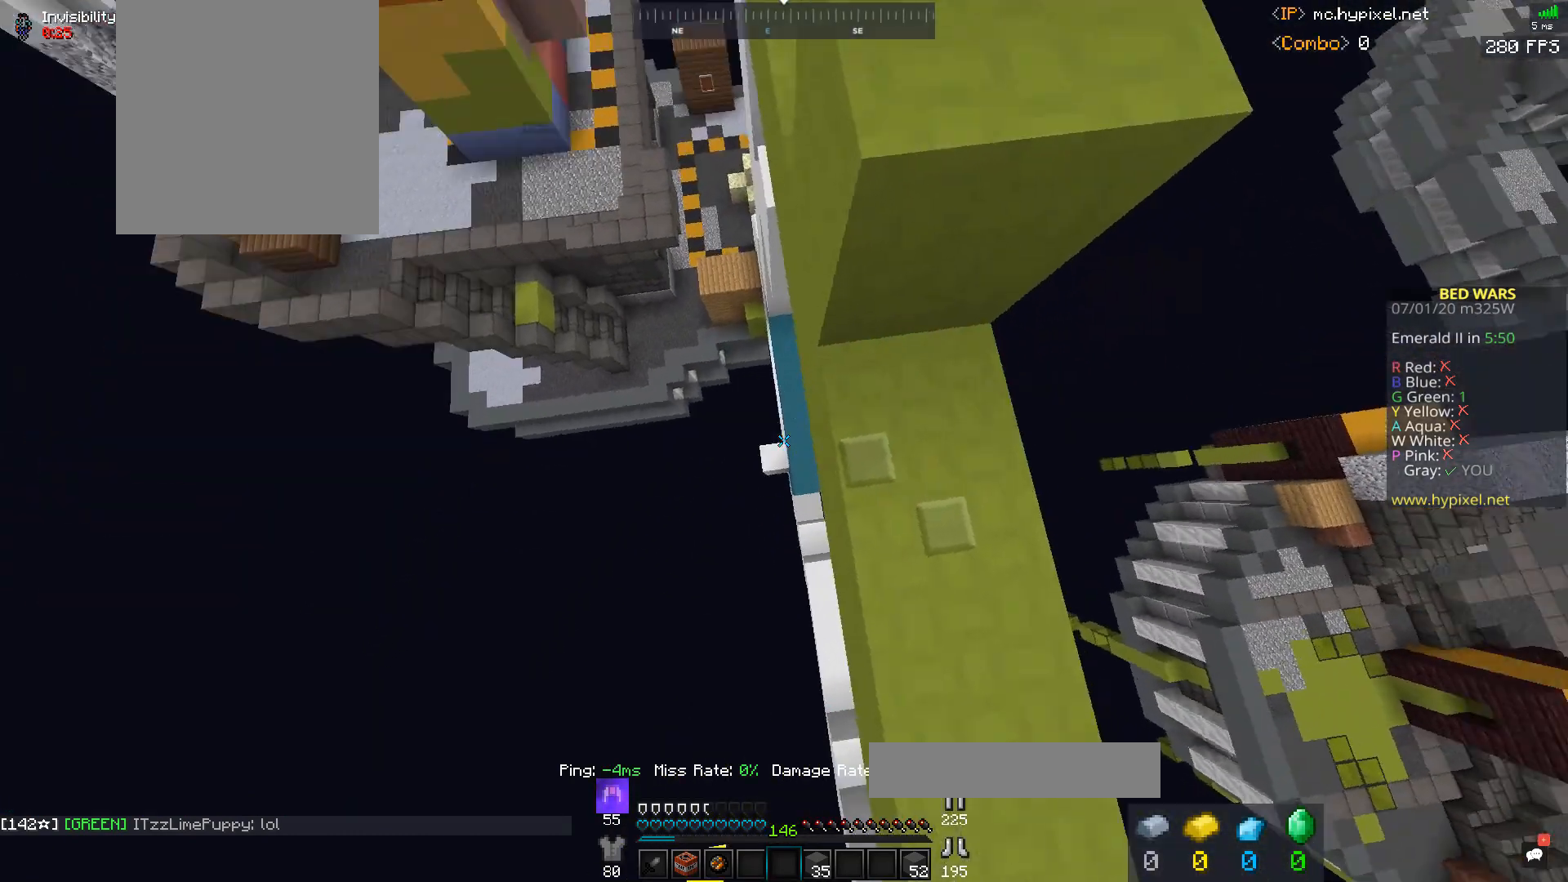
{"keys": ["d"], "mouse": [], "events": [[333, "a", "up"], [433, "w", "up"], [500, "d", "down"]]}
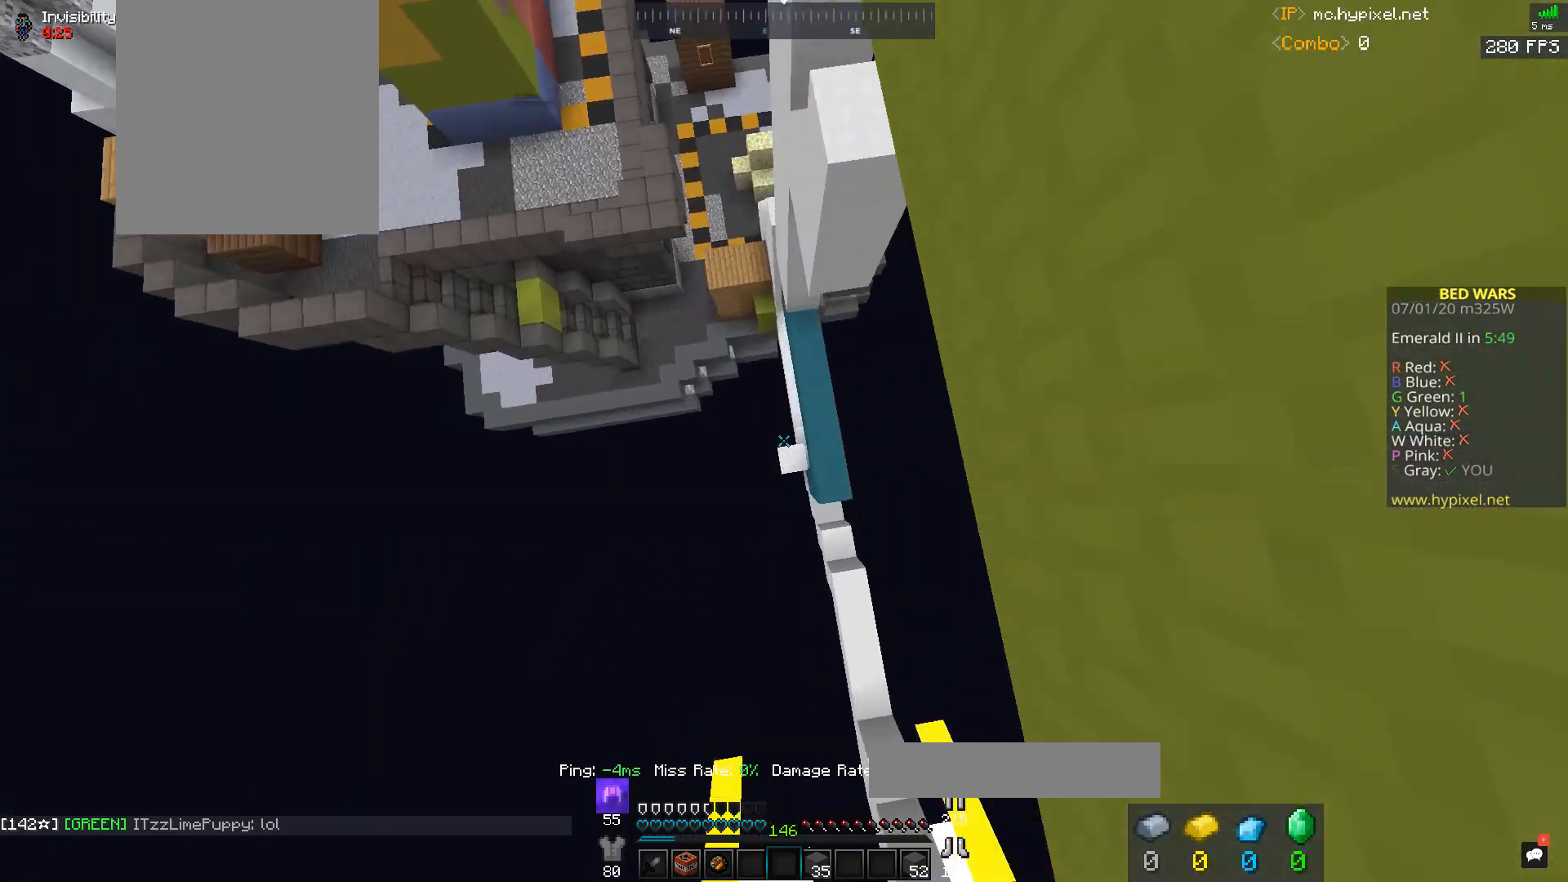
{"keys": ["d", "w"], "mouse": [], "events": [[333, "w", "down"]]}
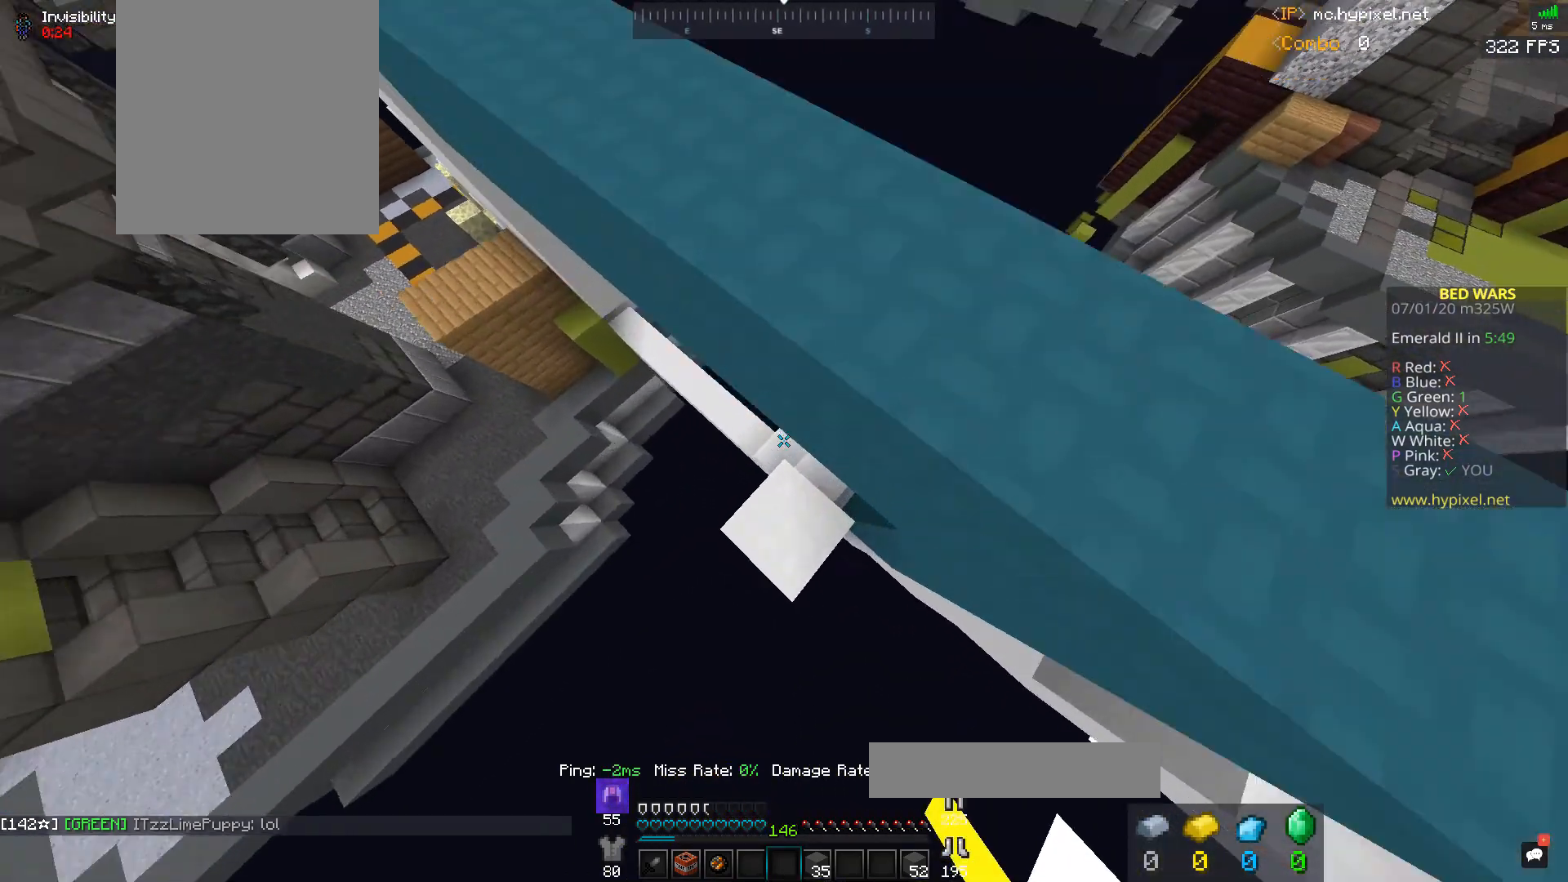
{"keys": [], "mouse": [], "events": [[33, "w", "up"], [100, "d", "up"]]}